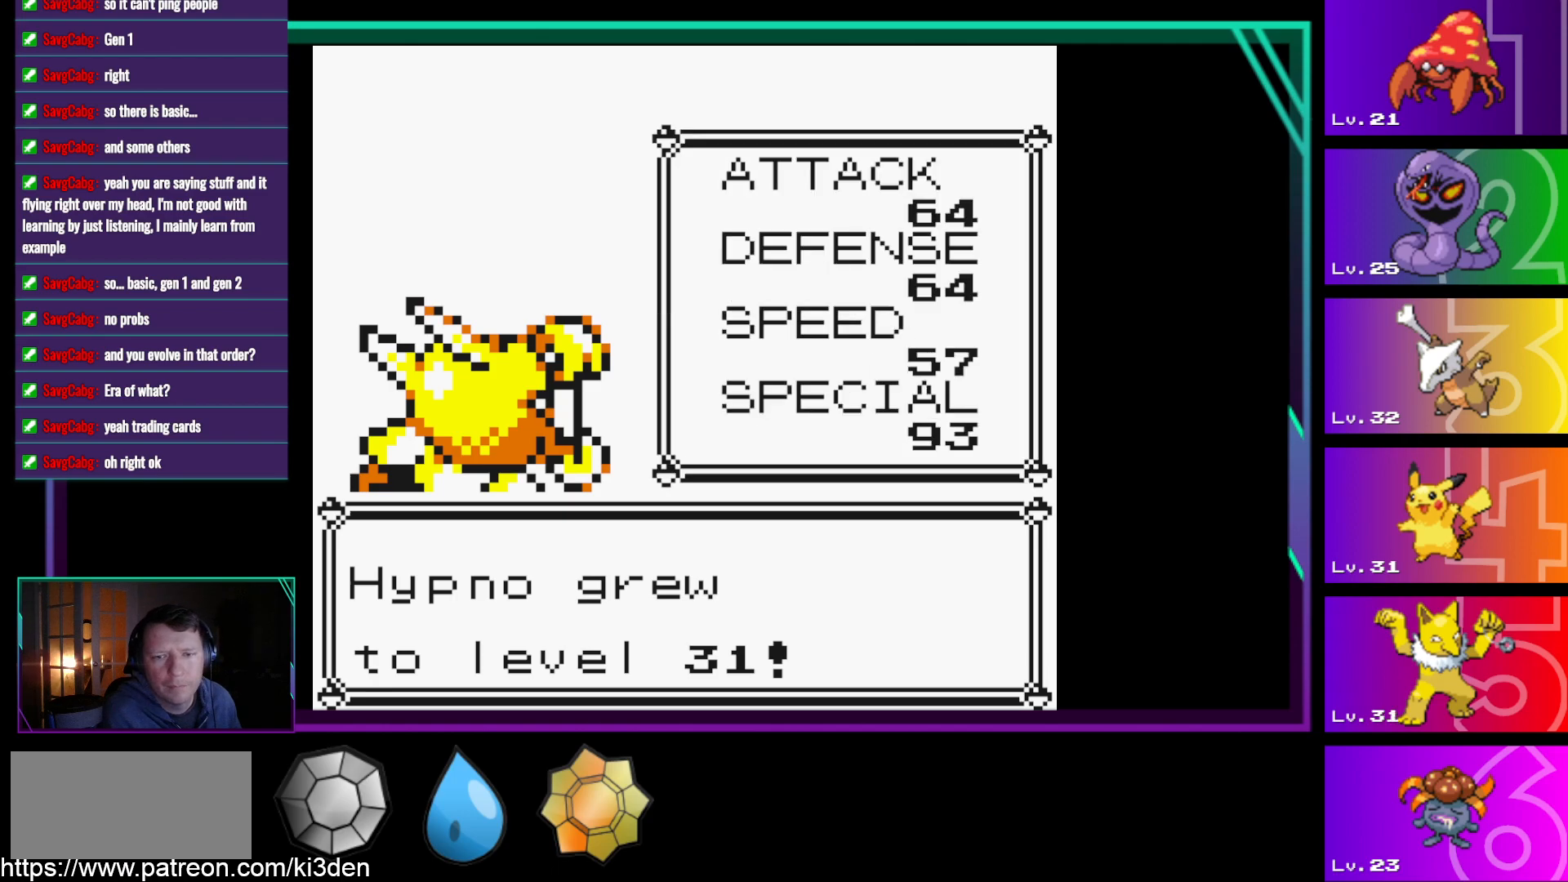
Gameplay with a controller (Nintendo layout); each line is a JSON object with the inputs held at the frame after it. "events" lists button and stick changes between this image and that frame as [ms after this image, input, new state], when the widget could be followed in between. Not read: L3 R3.
{"buttons": [], "events": [[250, "A", "down"], [333, "A", "up"]]}
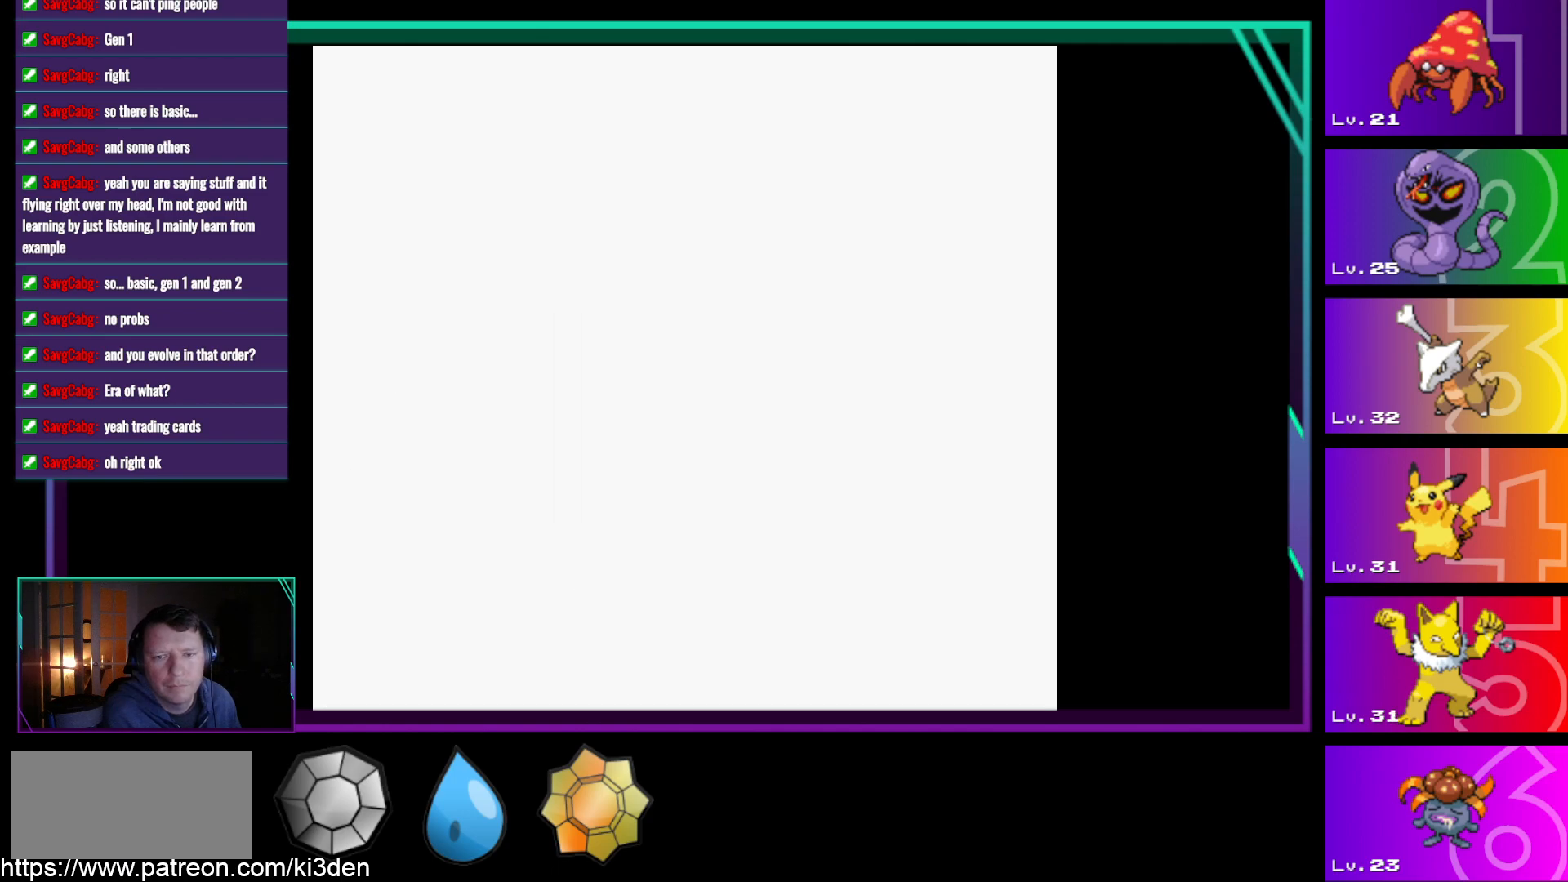
{"buttons": [], "events": []}
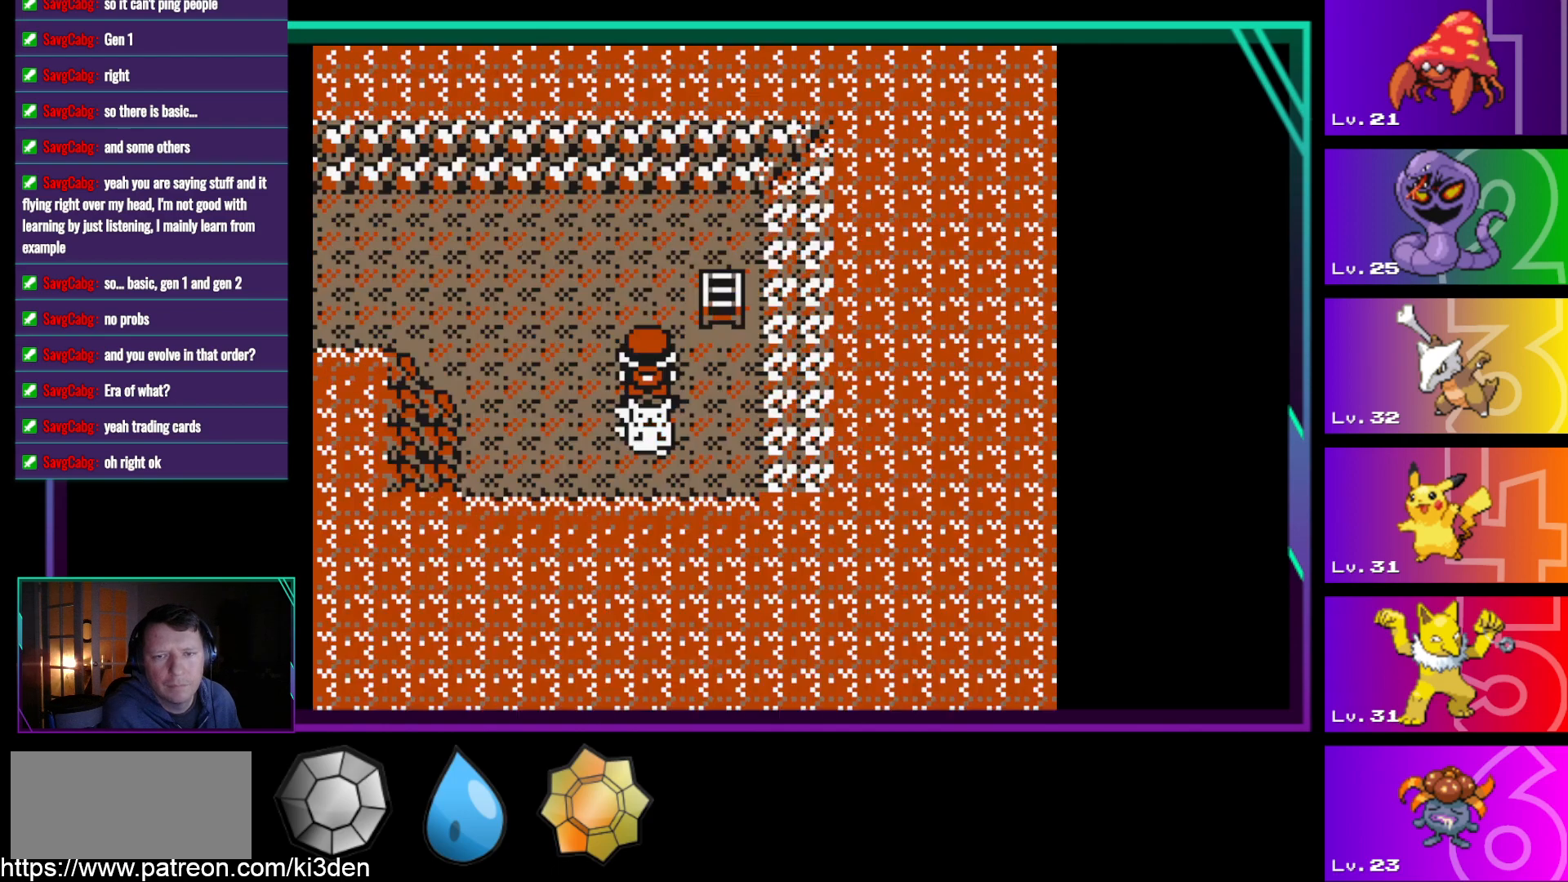
{"buttons": ["DPAD_DOWN"], "events": [[133, "DPAD_DOWN", "down"], [233, "DPAD_DOWN", "up"], [233, "DPAD_UP", "down"], [317, "DPAD_DOWN", "down"], [317, "DPAD_UP", "up"], [367, "DPAD_DOWN", "up"], [417, "DPAD_UP", "down"], [467, "DPAD_DOWN", "down"], [467, "DPAD_UP", "up"]]}
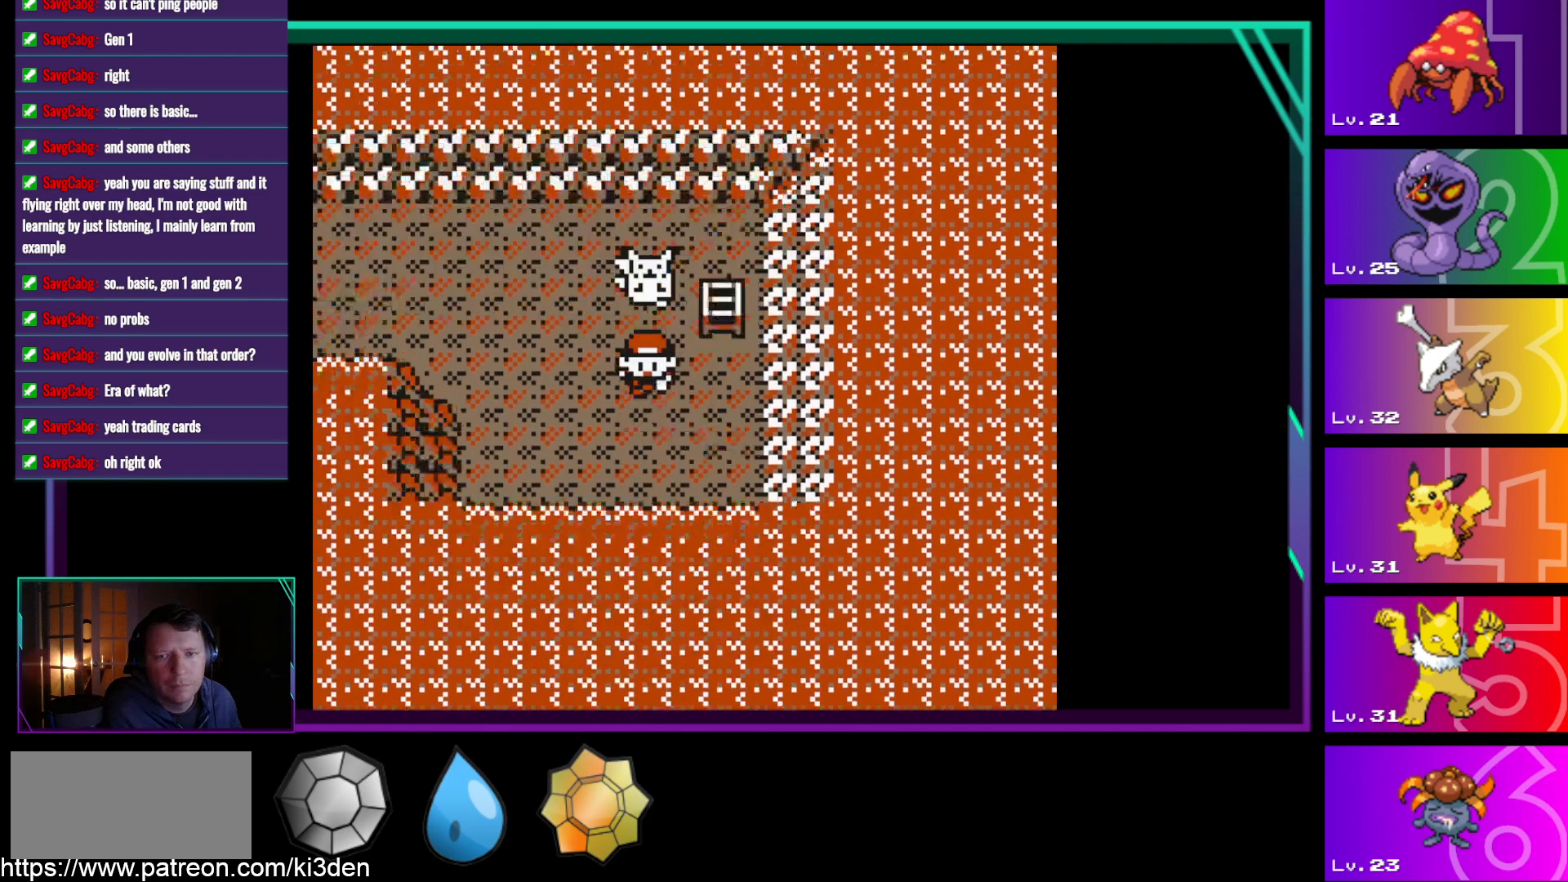
{"buttons": ["DPAD_UP"], "events": [[17, "DPAD_DOWN", "up"], [50, "DPAD_UP", "down"], [100, "DPAD_DOWN", "down"], [100, "DPAD_UP", "up"], [200, "DPAD_DOWN", "up"], [383, "DPAD_DOWN", "down"], [433, "DPAD_DOWN", "up"], [433, "DPAD_UP", "down"]]}
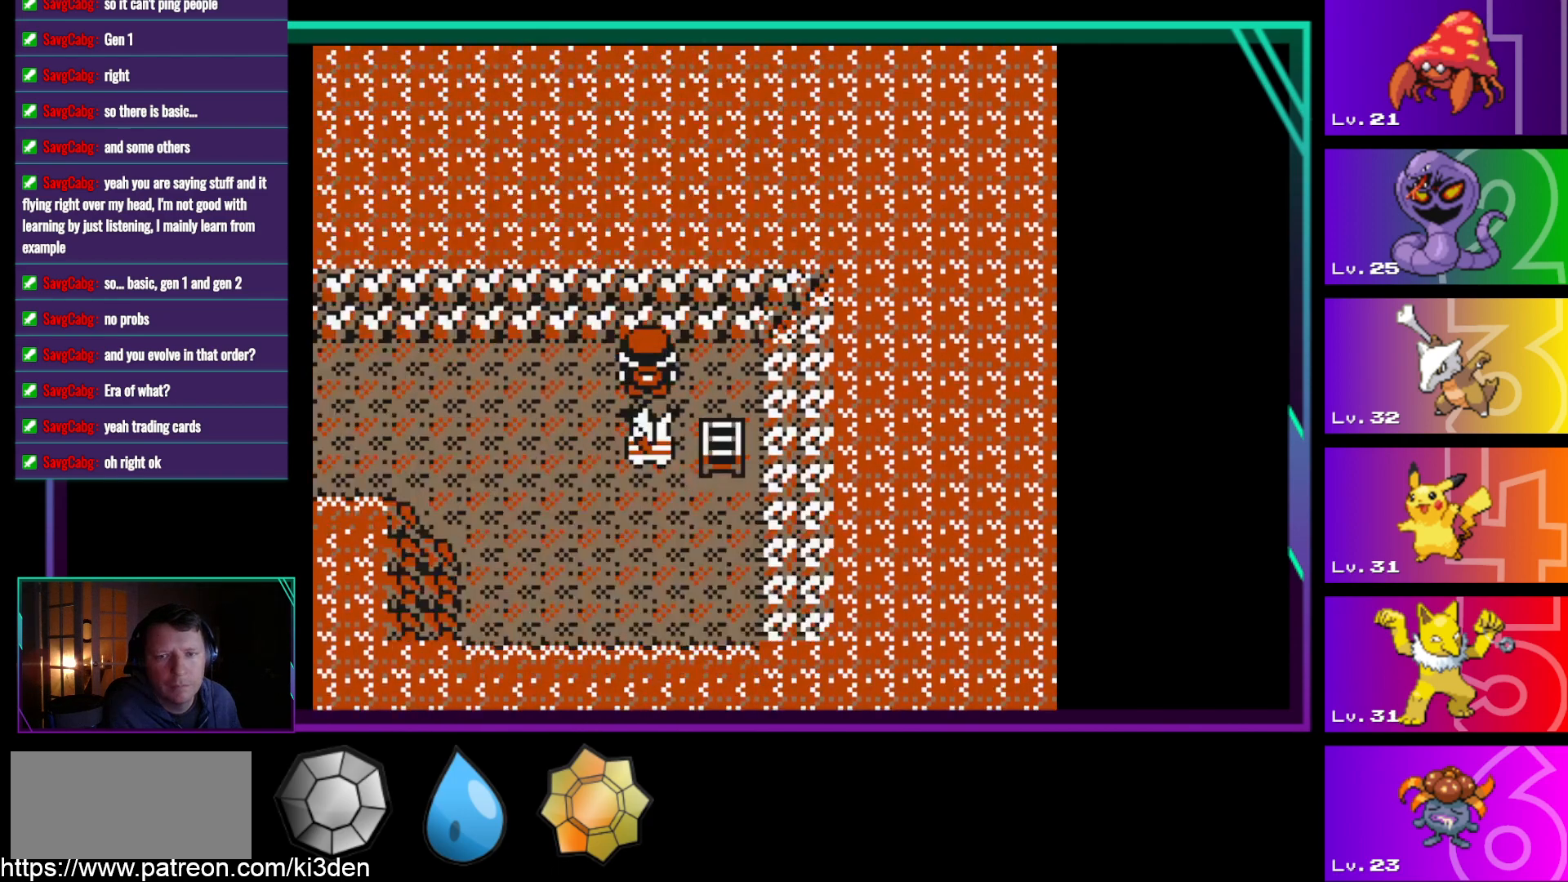
{"buttons": [], "events": [[17, "DPAD_DOWN", "down"], [17, "DPAD_UP", "up"], [67, "DPAD_DOWN", "up"], [67, "DPAD_UP", "down"], [167, "DPAD_DOWN", "down"], [167, "DPAD_UP", "up"], [267, "DPAD_DOWN", "up"], [267, "DPAD_UP", "down"], [300, "DPAD_UP", "up"], [350, "DPAD_DOWN", "down"], [400, "DPAD_DOWN", "up"]]}
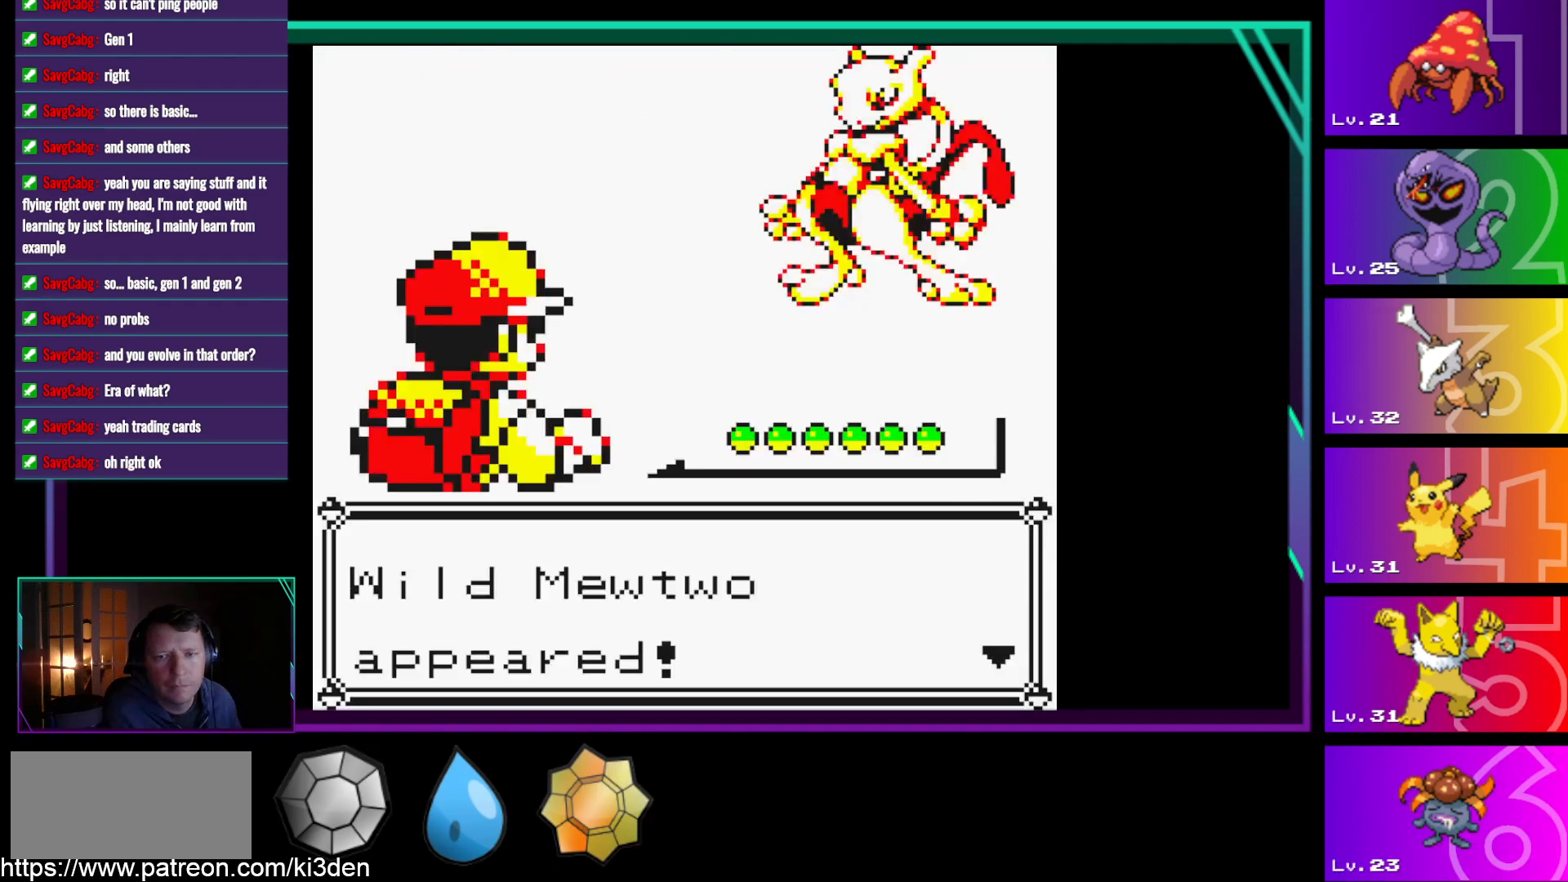
{"buttons": [], "events": [[133, "A", "down"], [367, "A", "up"]]}
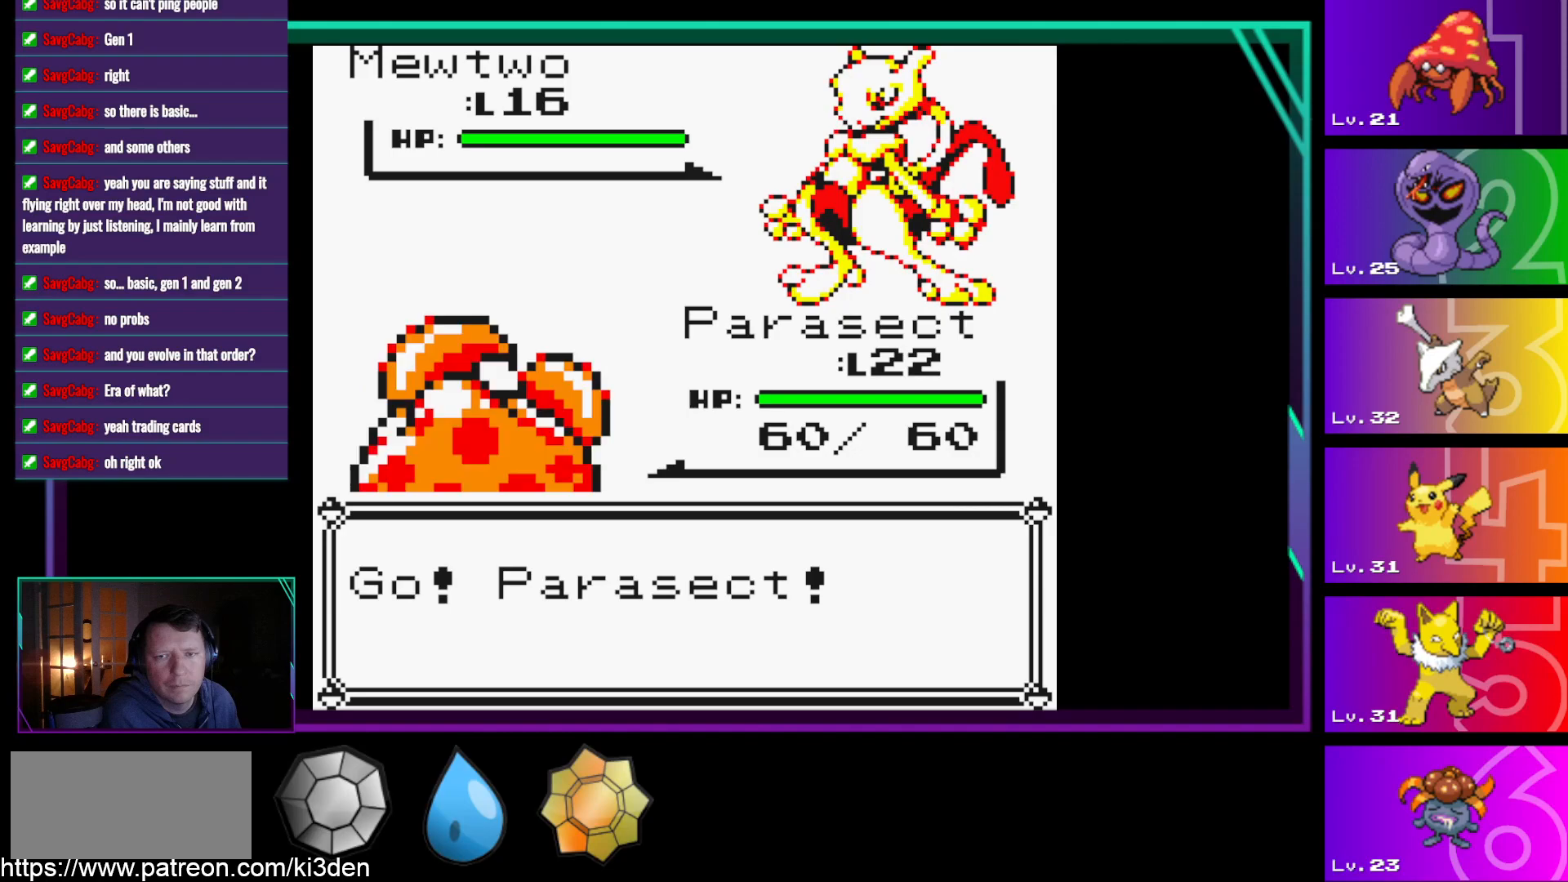
{"buttons": [], "events": []}
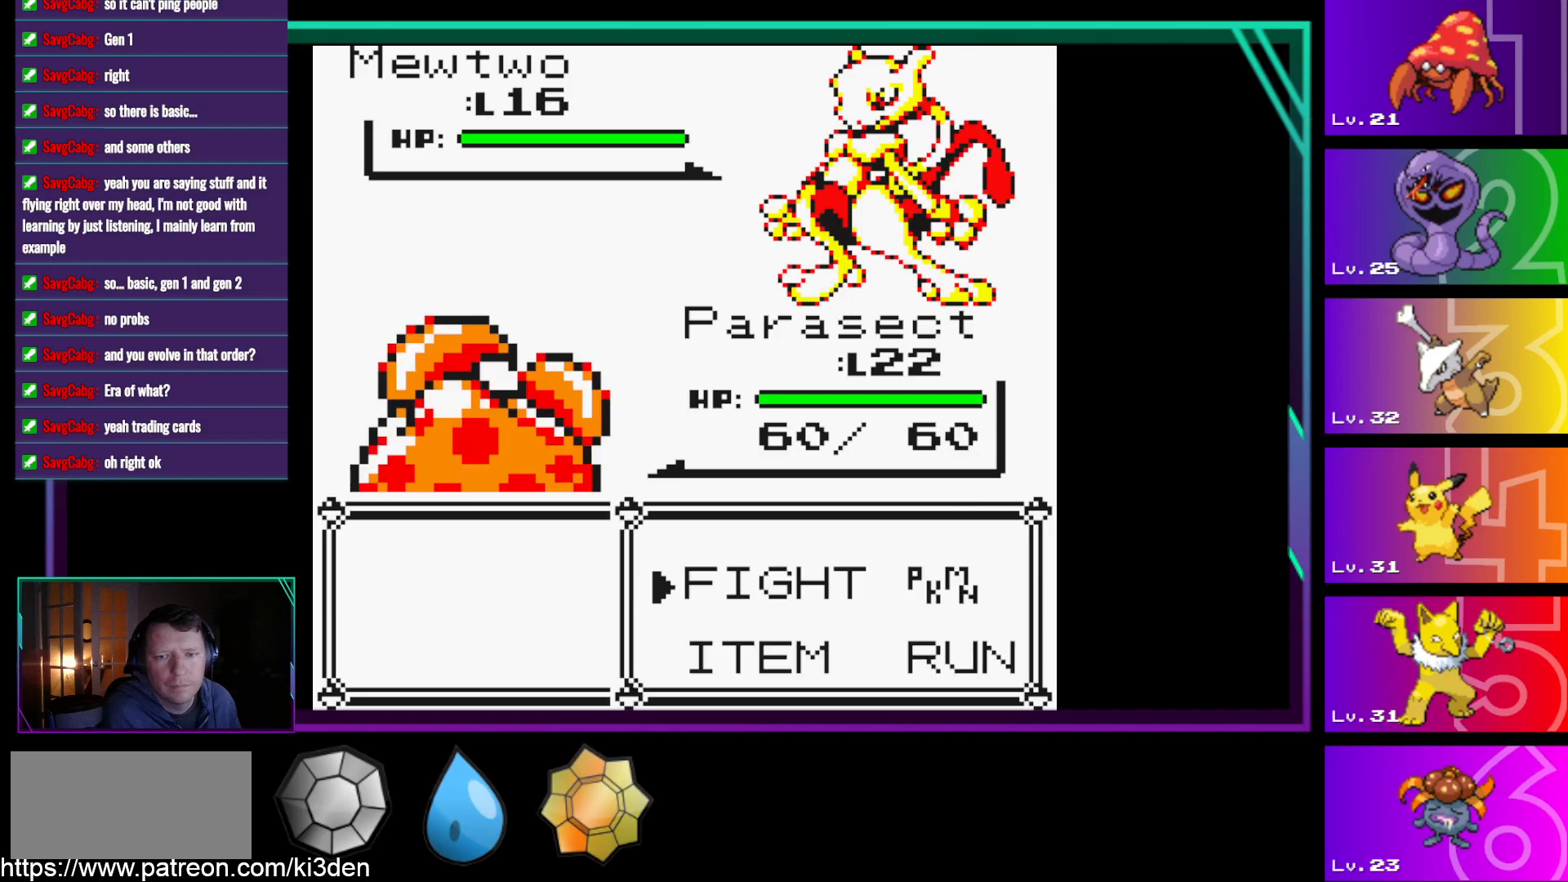
{"buttons": [], "events": []}
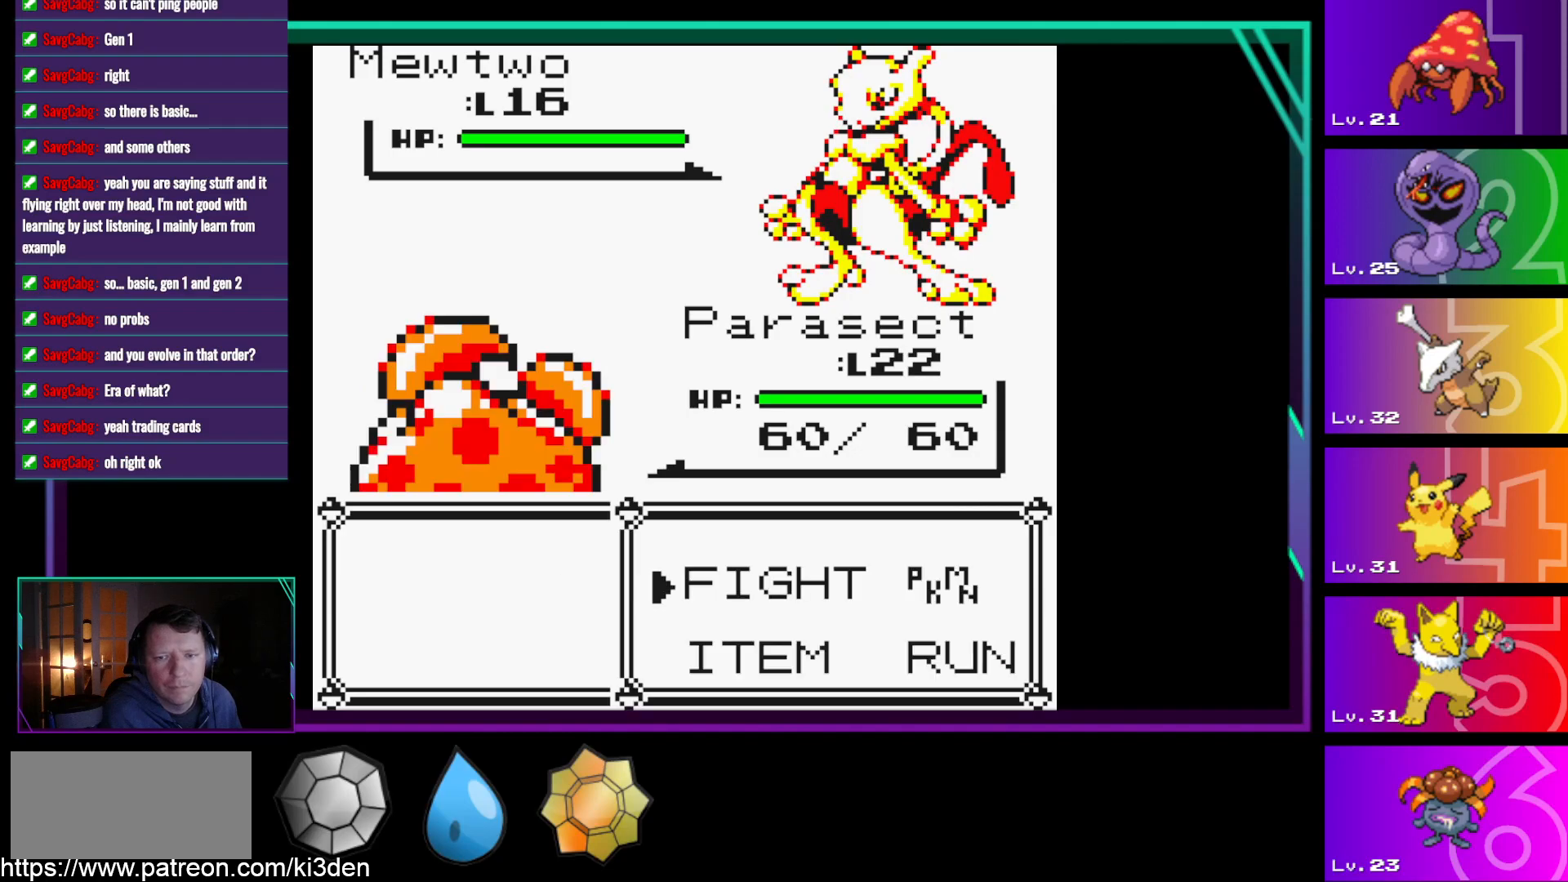
{"buttons": [], "events": []}
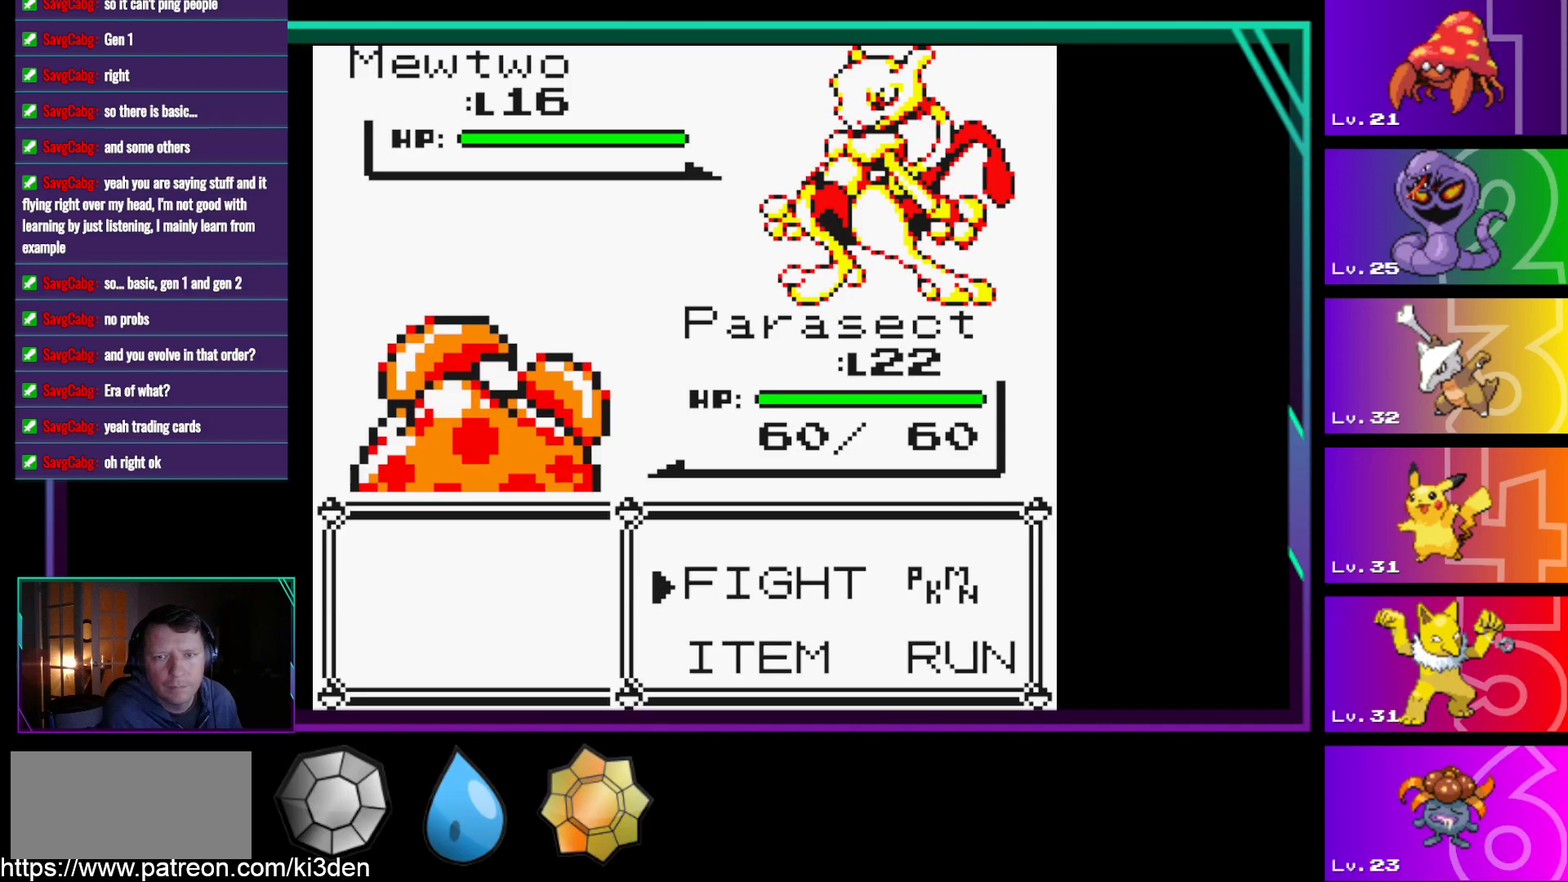
{"buttons": [], "events": [[17, "DPAD_RIGHT", "down"], [150, "DPAD_RIGHT", "up"], [200, "A", "down"], [283, "A", "up"]]}
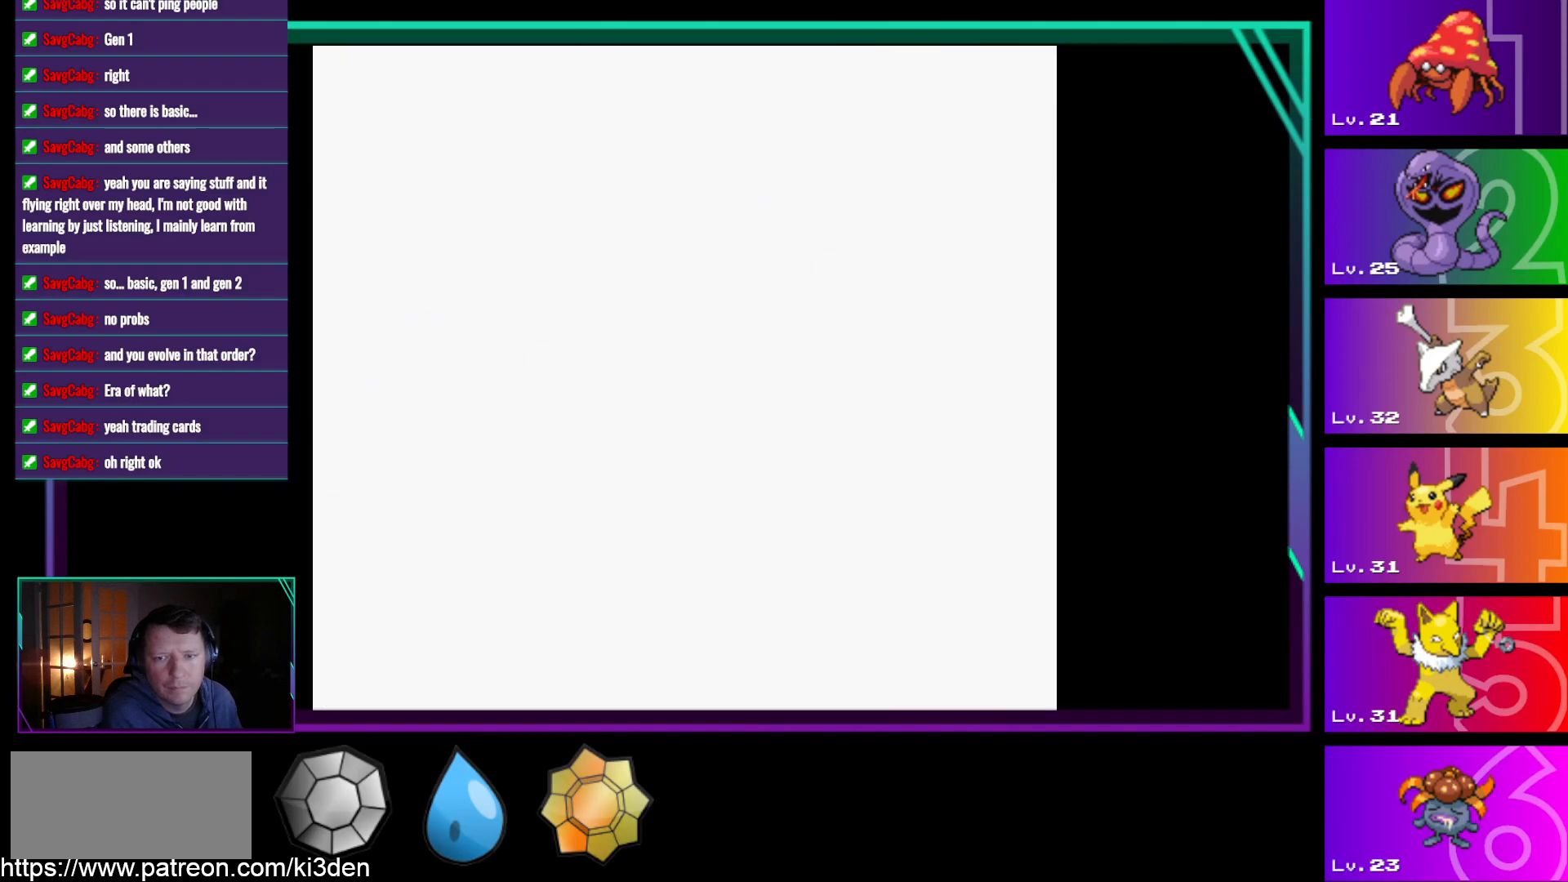
{"buttons": ["B"], "events": [[400, "B", "down"]]}
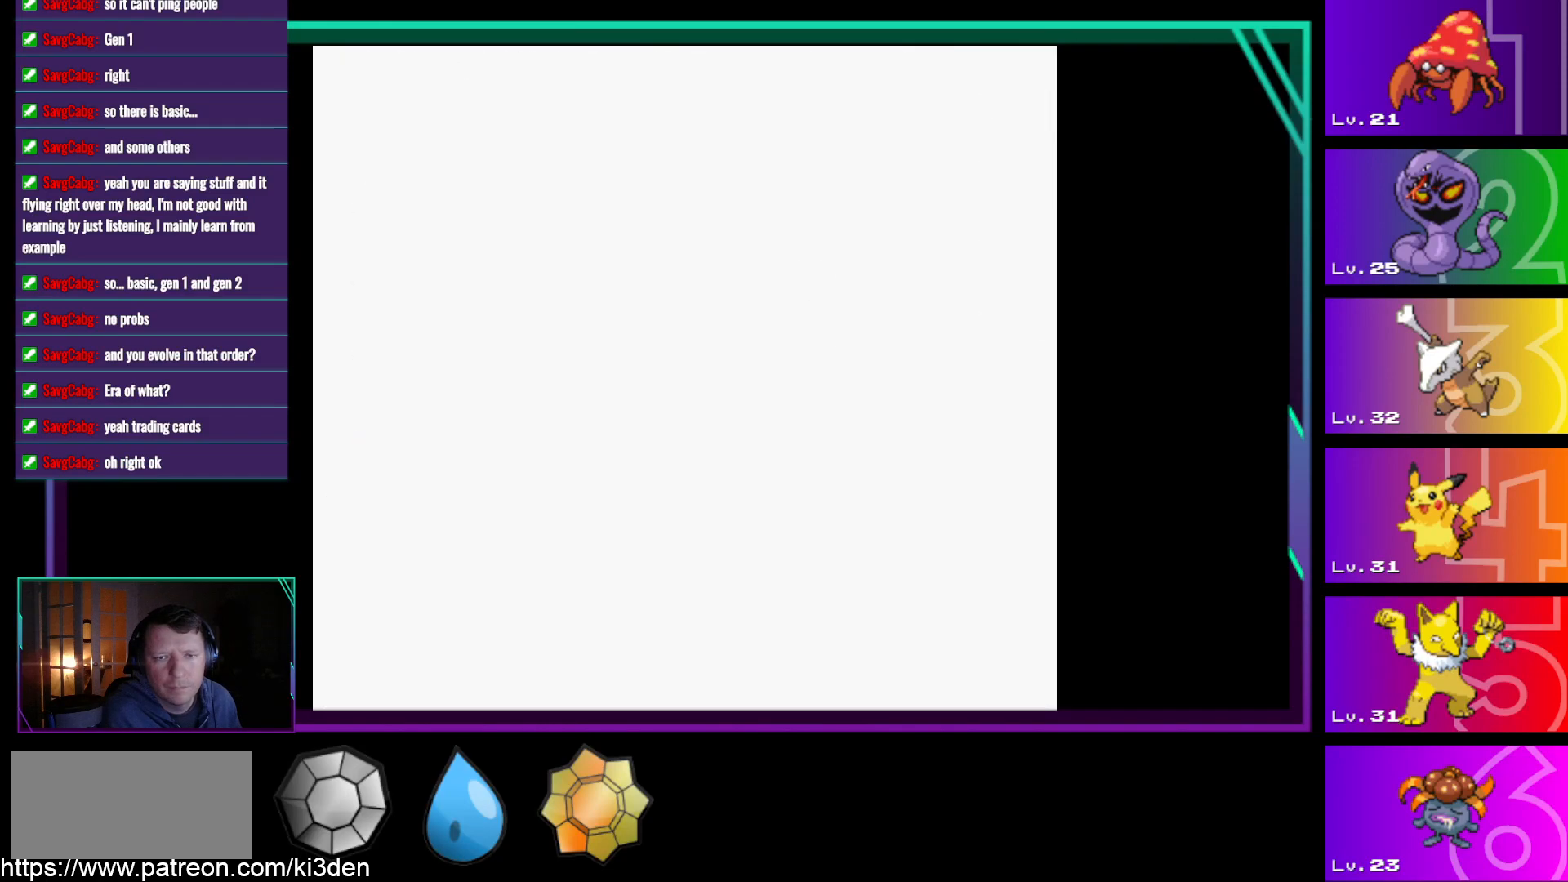
{"buttons": [], "events": [[33, "B", "up"]]}
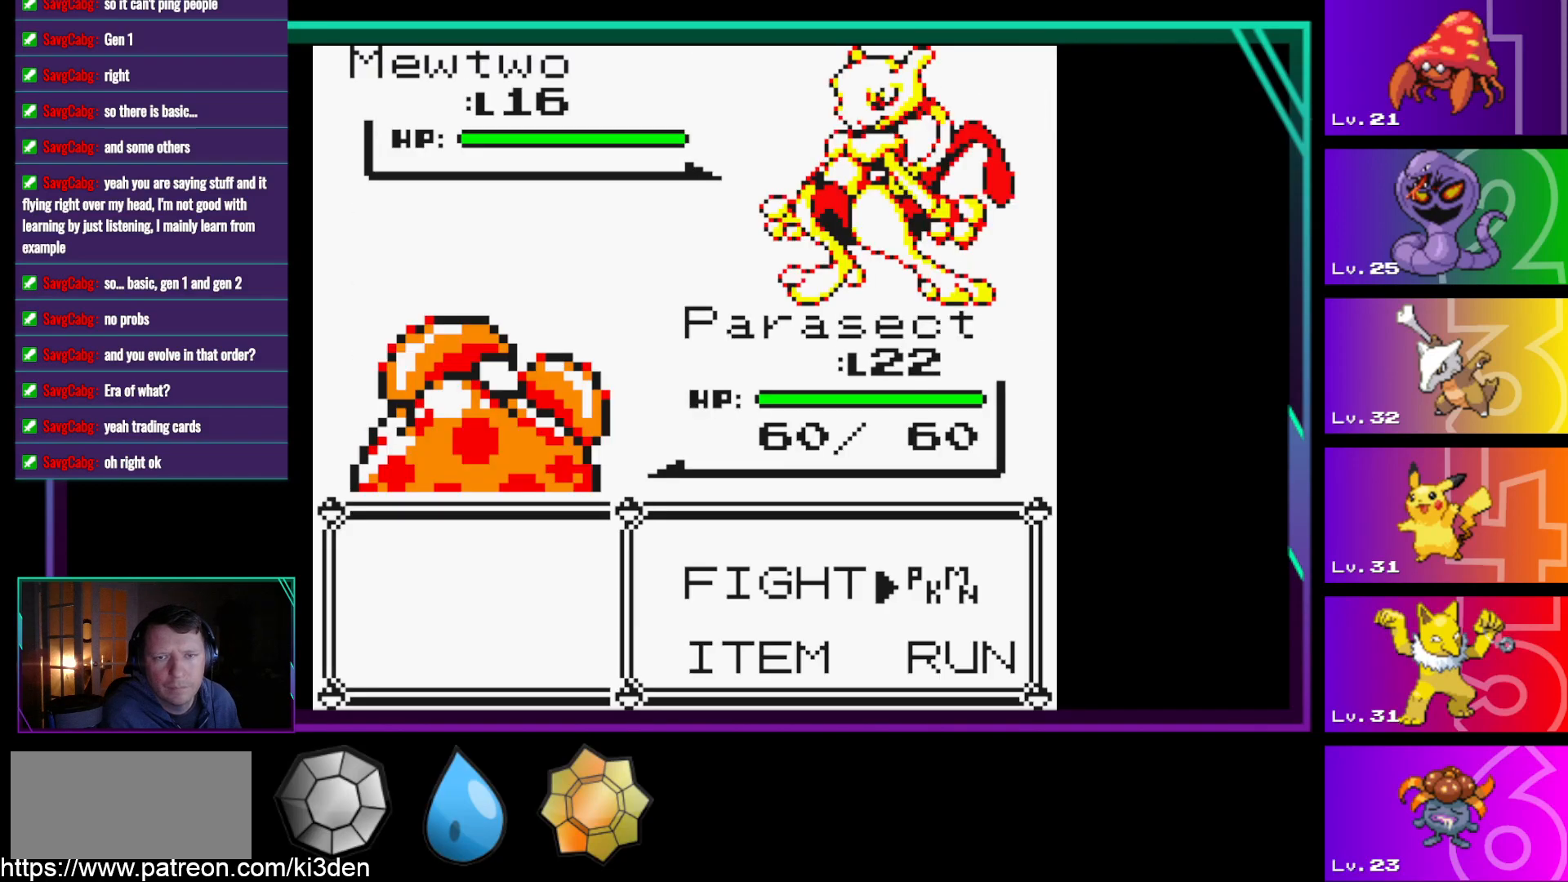
{"buttons": [], "events": [[200, "DPAD_LEFT", "down"], [383, "DPAD_LEFT", "up"]]}
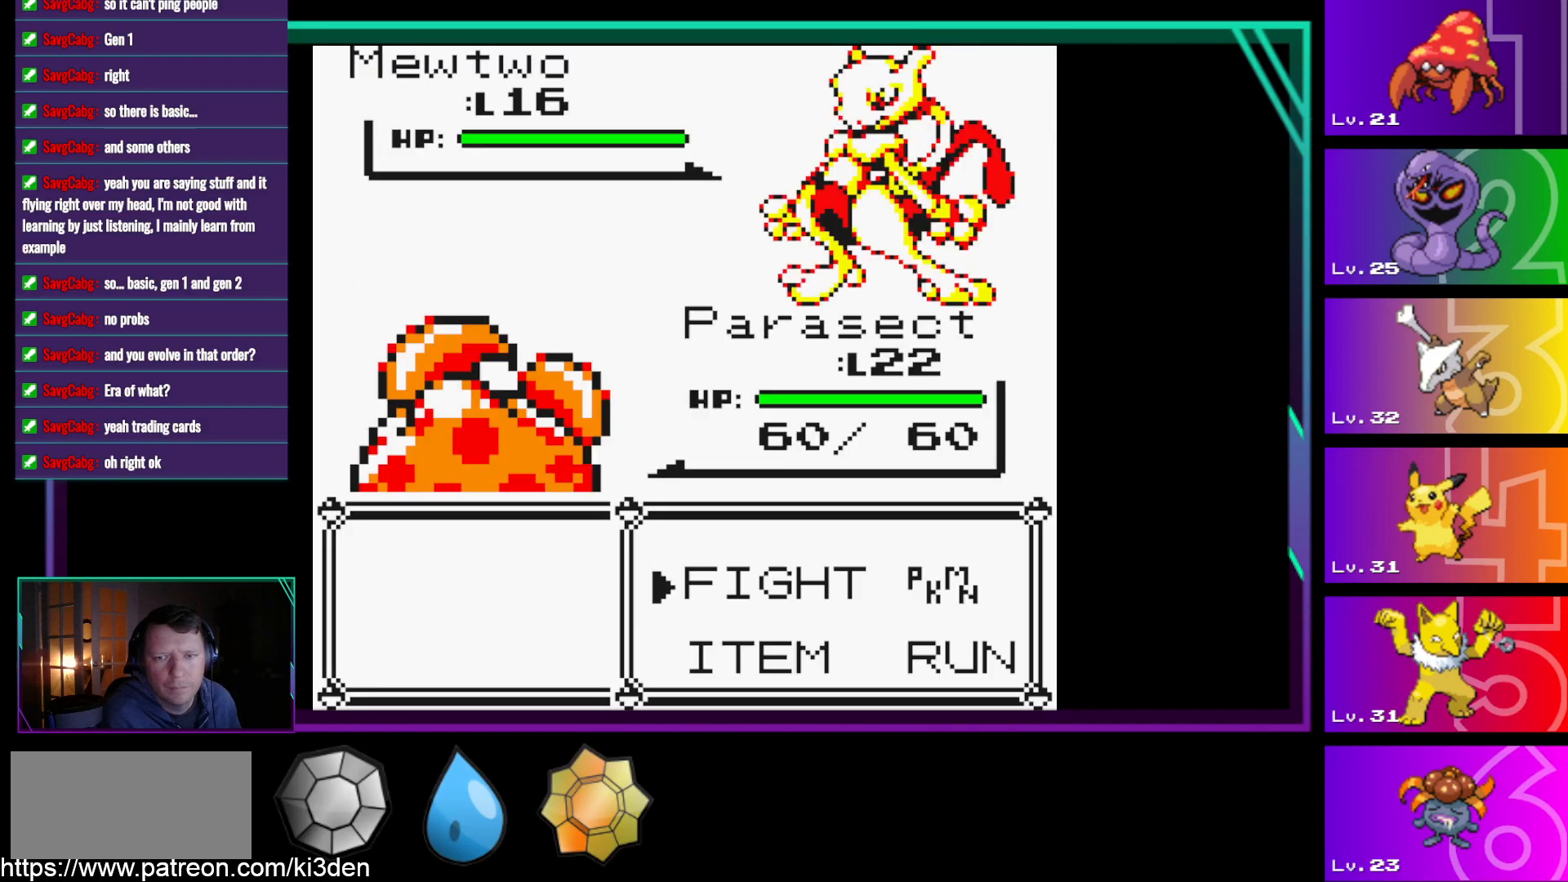
{"buttons": [], "events": [[17, "A", "down"], [167, "A", "up"]]}
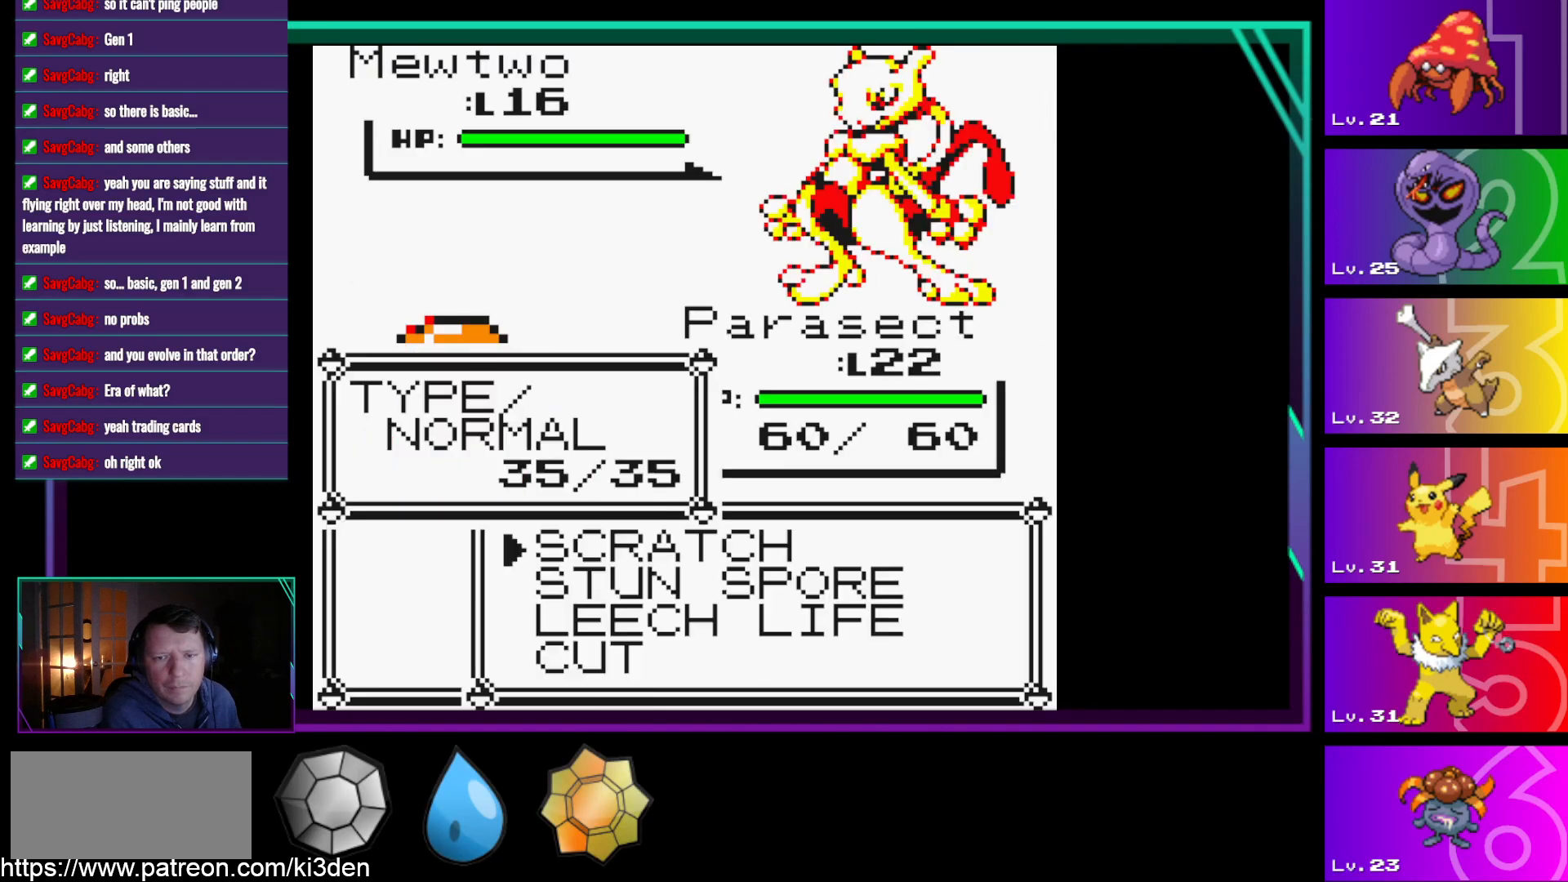
{"buttons": [], "events": []}
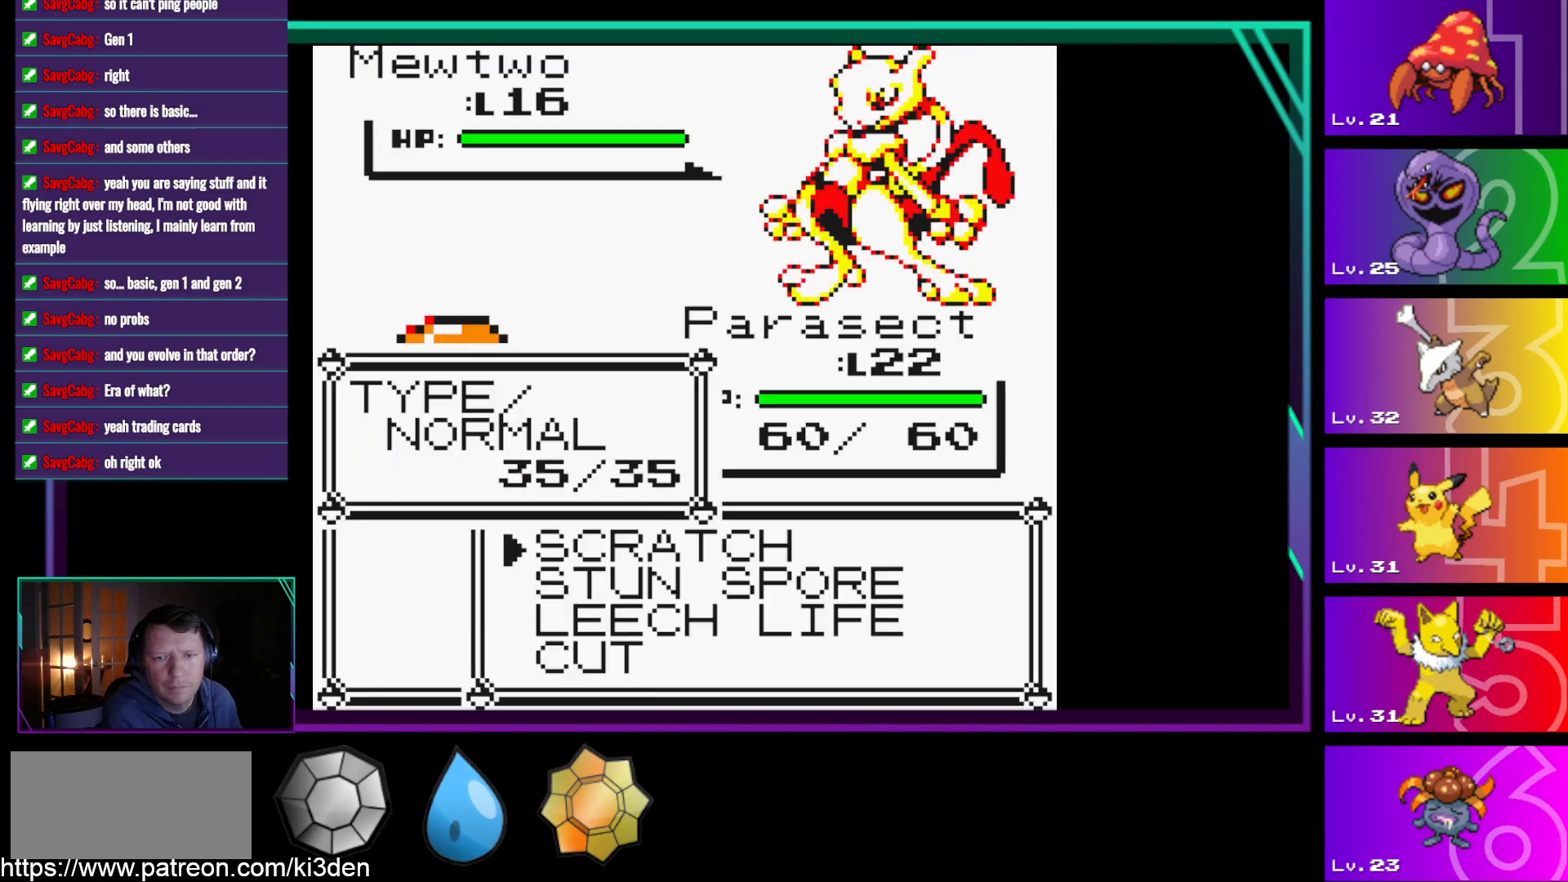
{"buttons": [], "events": [[200, "DPAD_DOWN", "down"], [250, "DPAD_DOWN", "up"], [383, "DPAD_DOWN", "down"], [483, "DPAD_DOWN", "up"]]}
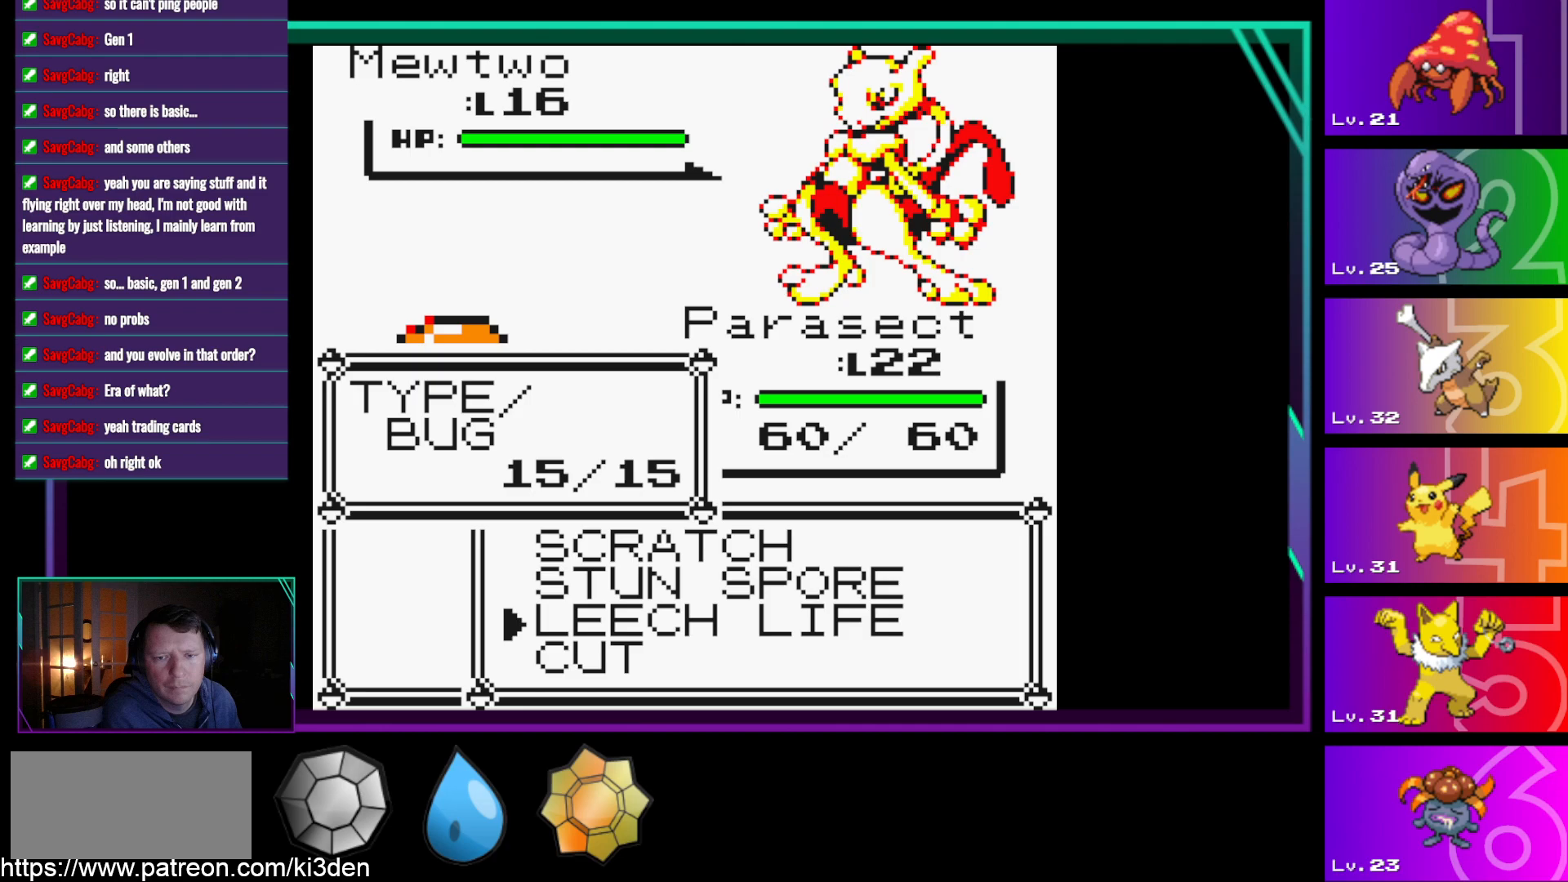
{"buttons": ["A"], "events": [[167, "A", "down"], [350, "A", "up"], [500, "A", "down"]]}
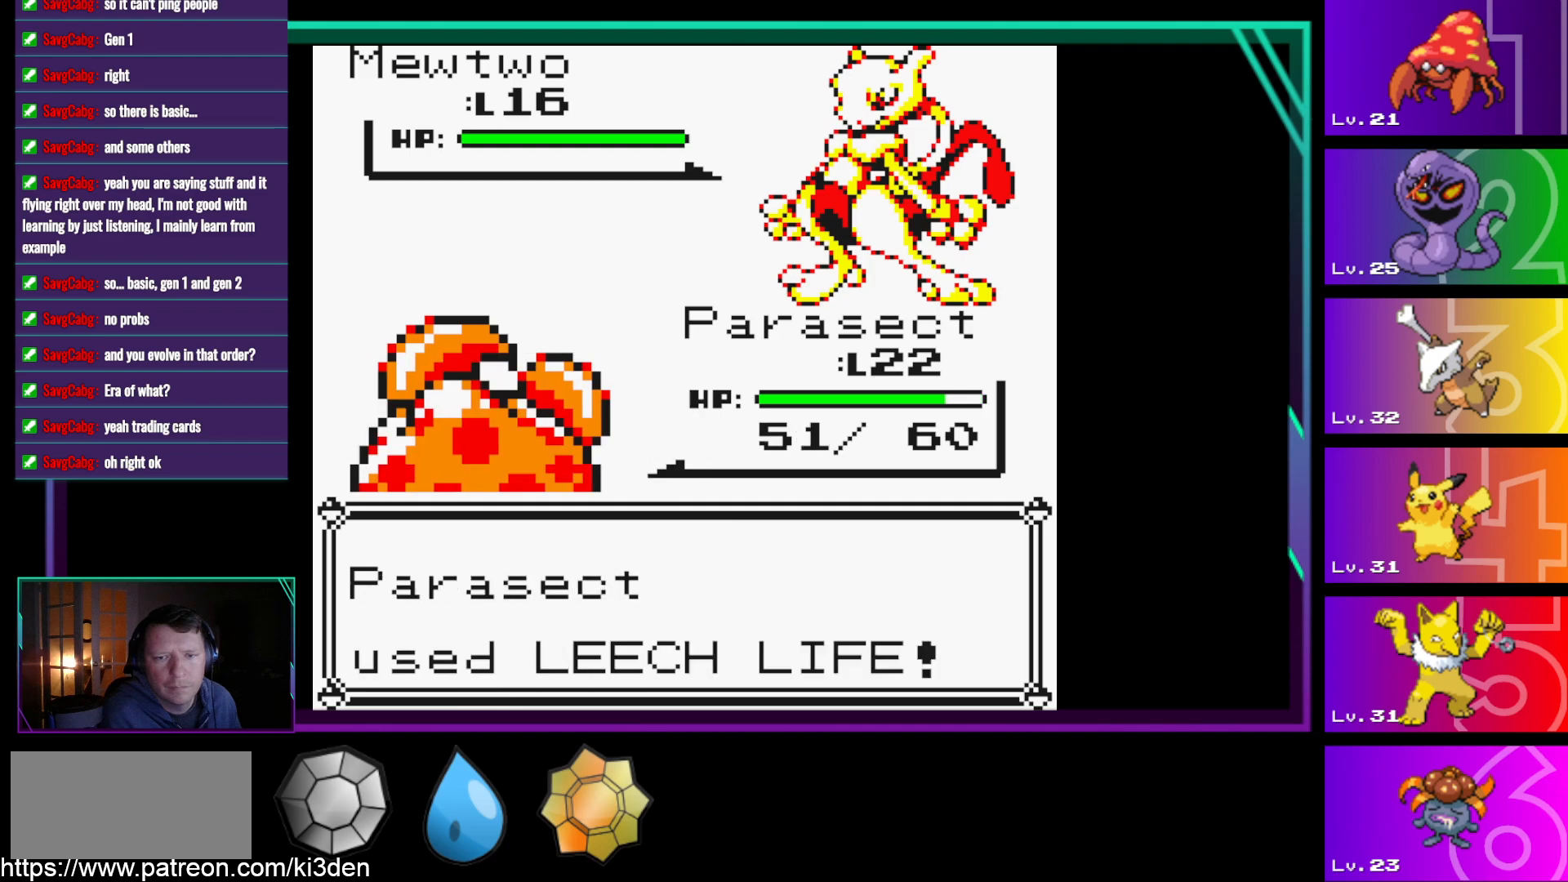
{"buttons": ["A"], "events": [[133, "A", "up"], [233, "A", "down"], [267, "A", "up"], [417, "A", "down"]]}
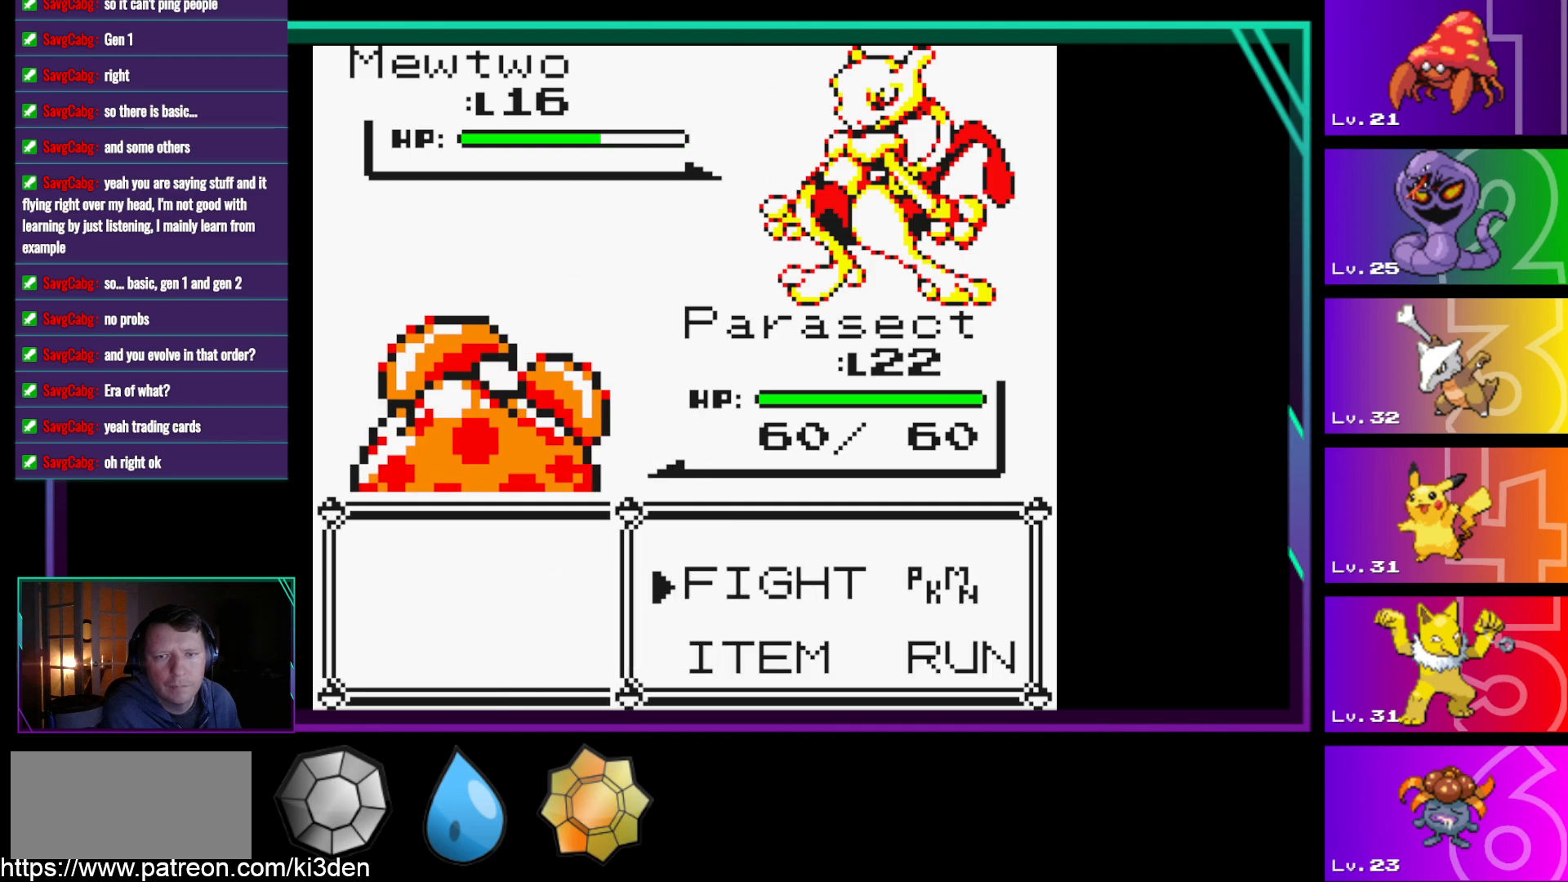
{"buttons": ["A"], "events": [[17, "A", "up"], [100, "A", "down"], [200, "A", "up"], [283, "A", "down"], [333, "A", "up"], [483, "A", "down"]]}
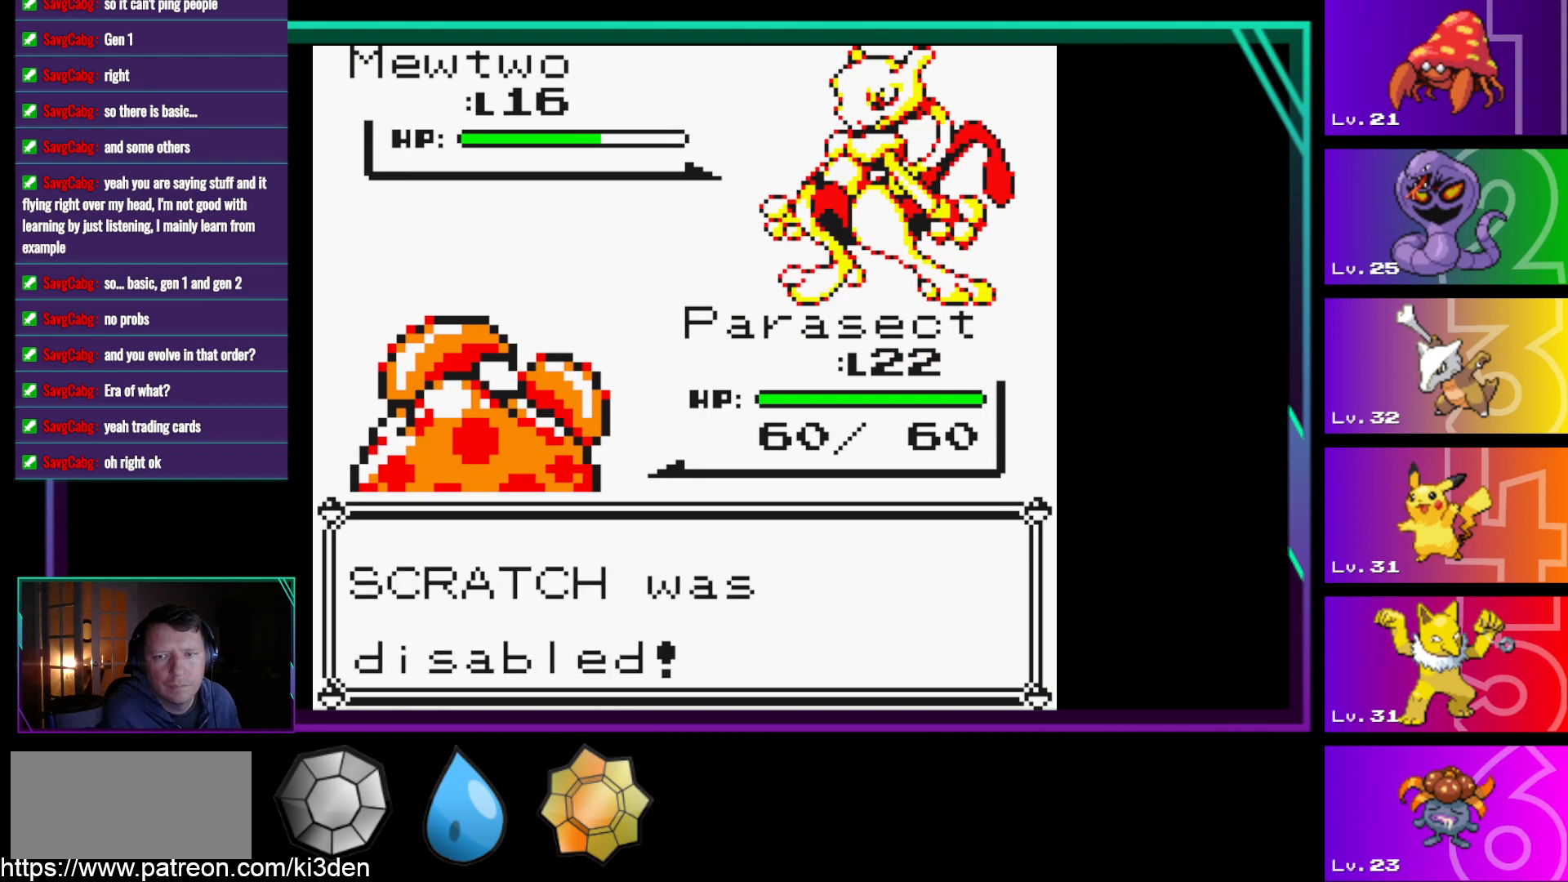
{"buttons": [], "events": [[67, "A", "up"], [167, "A", "down"], [217, "A", "up"], [350, "A", "down"], [450, "A", "up"]]}
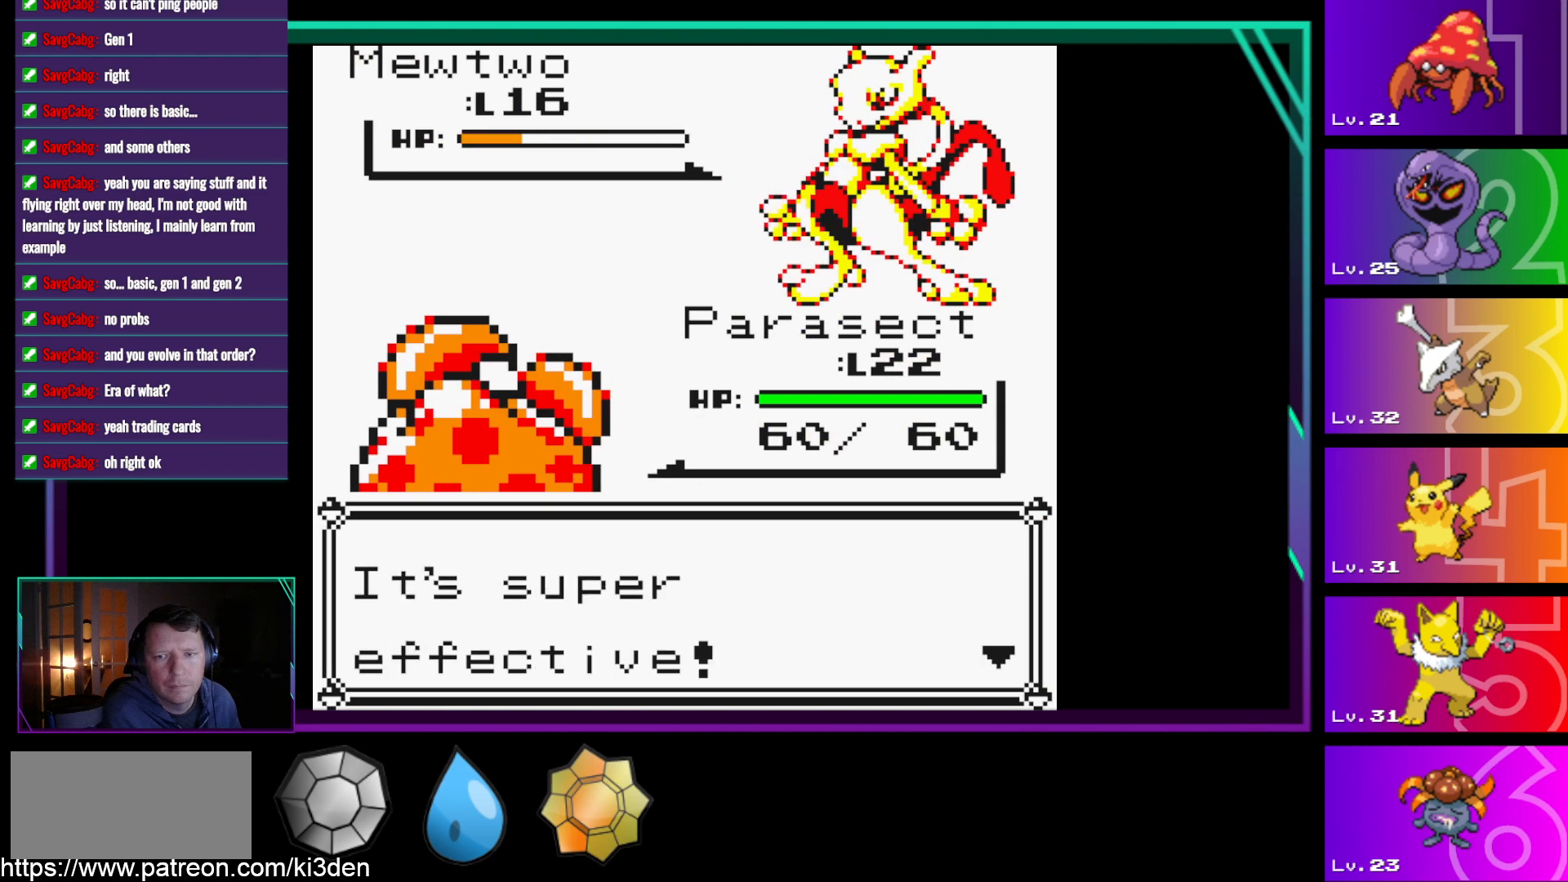
{"buttons": [], "events": [[33, "A", "down"], [133, "A", "up"], [233, "A", "down"], [317, "A", "up"], [417, "A", "down"], [500, "A", "up"]]}
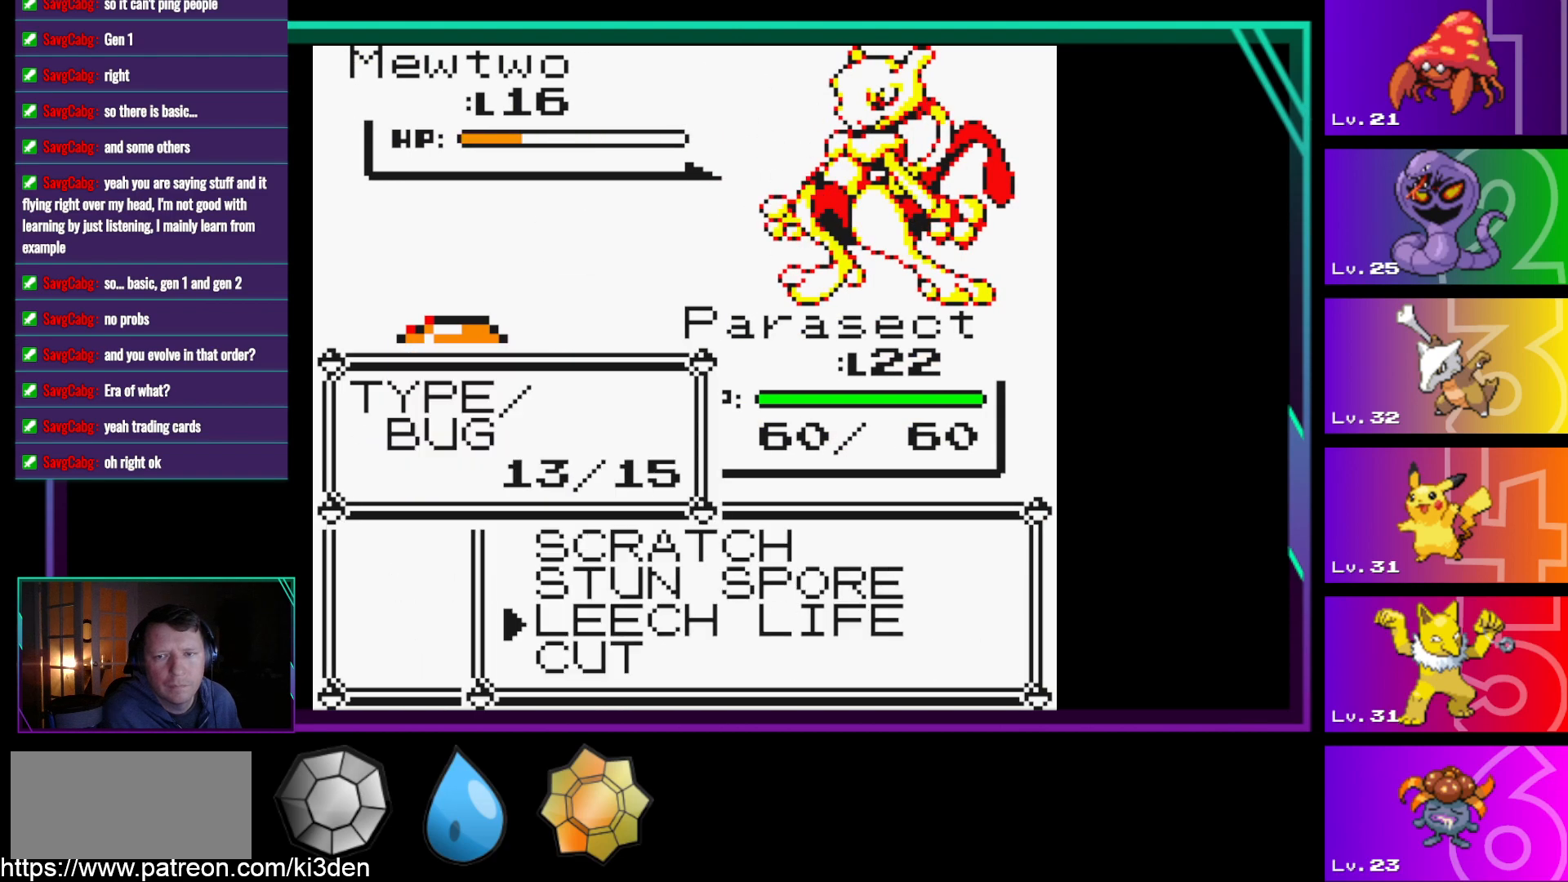
{"buttons": ["A"], "events": [[100, "A", "down"], [200, "A", "up"], [283, "A", "down"], [333, "A", "up"], [433, "A", "down"]]}
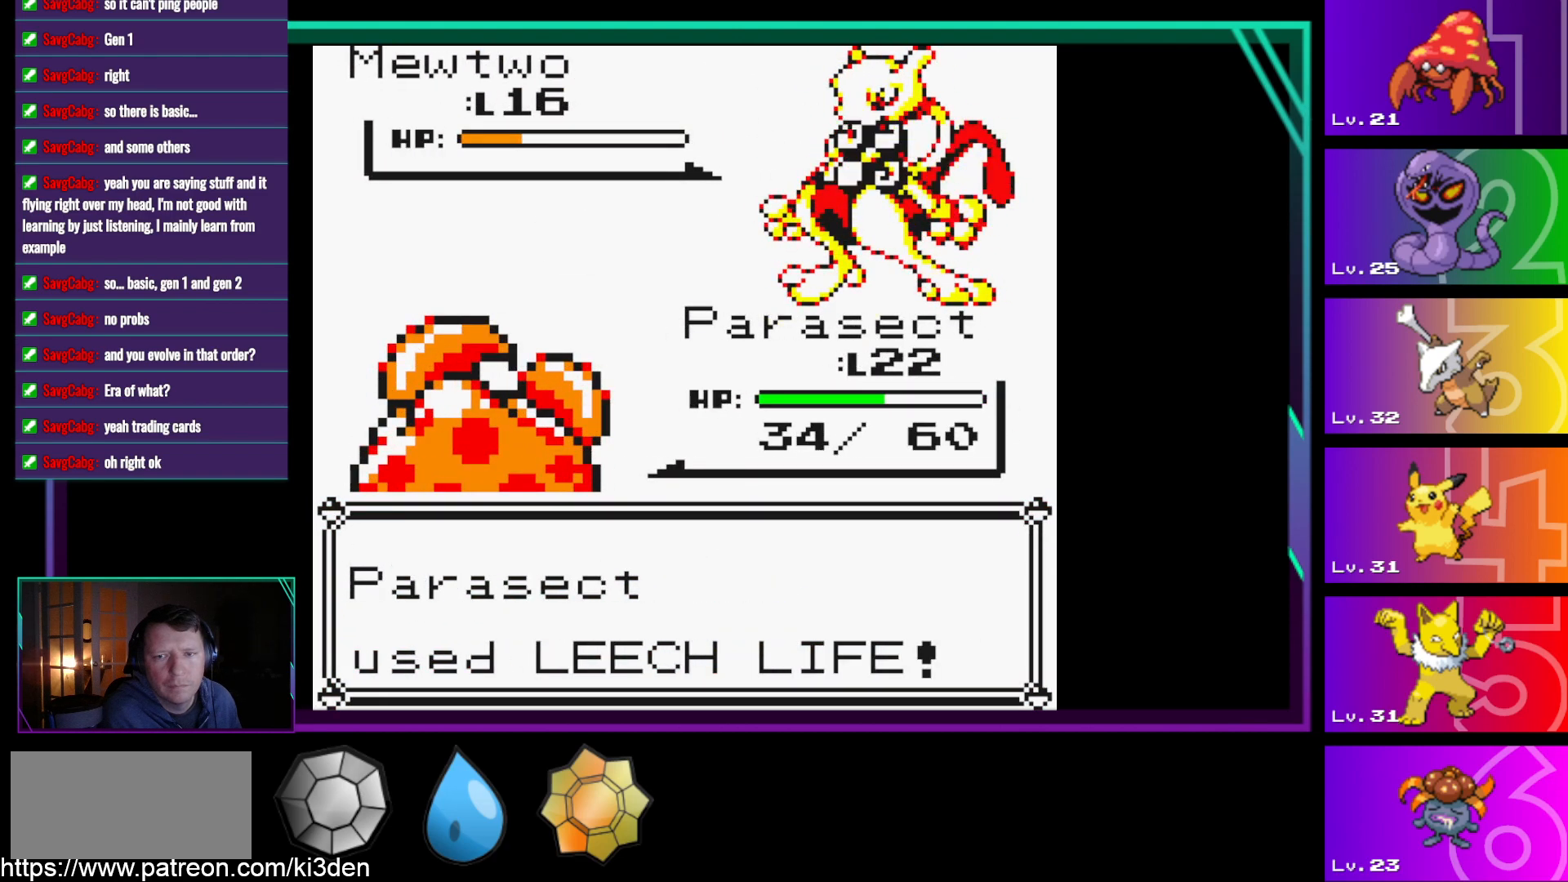
{"buttons": [], "events": [[33, "A", "up"], [117, "A", "down"], [217, "A", "up"], [400, "A", "down"], [500, "A", "up"]]}
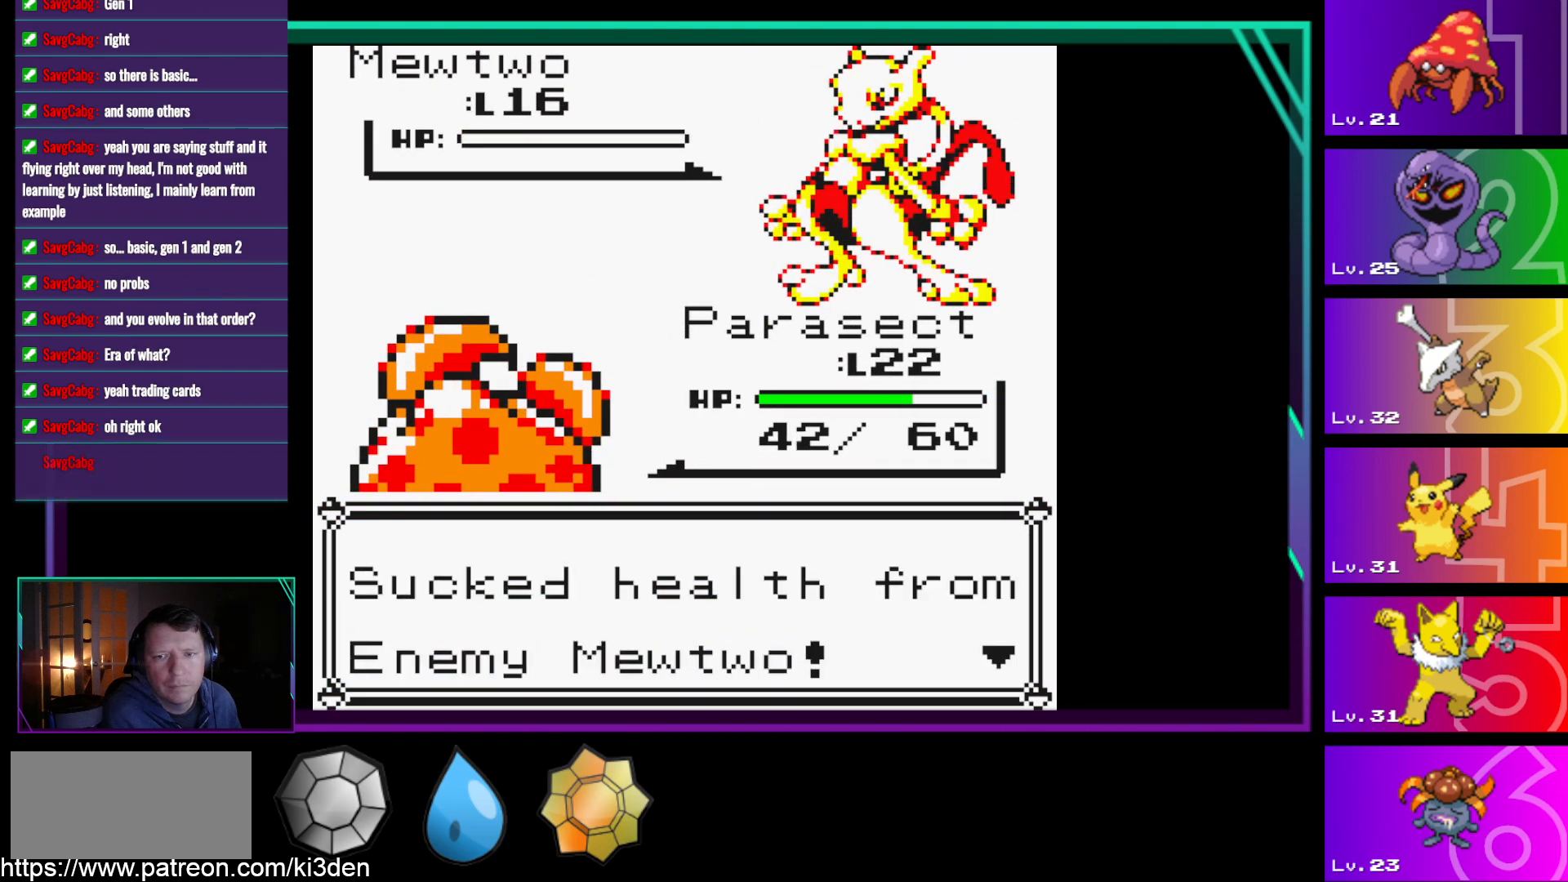
{"buttons": ["A"], "events": [[233, "A", "down"], [317, "A", "up"], [417, "A", "down"]]}
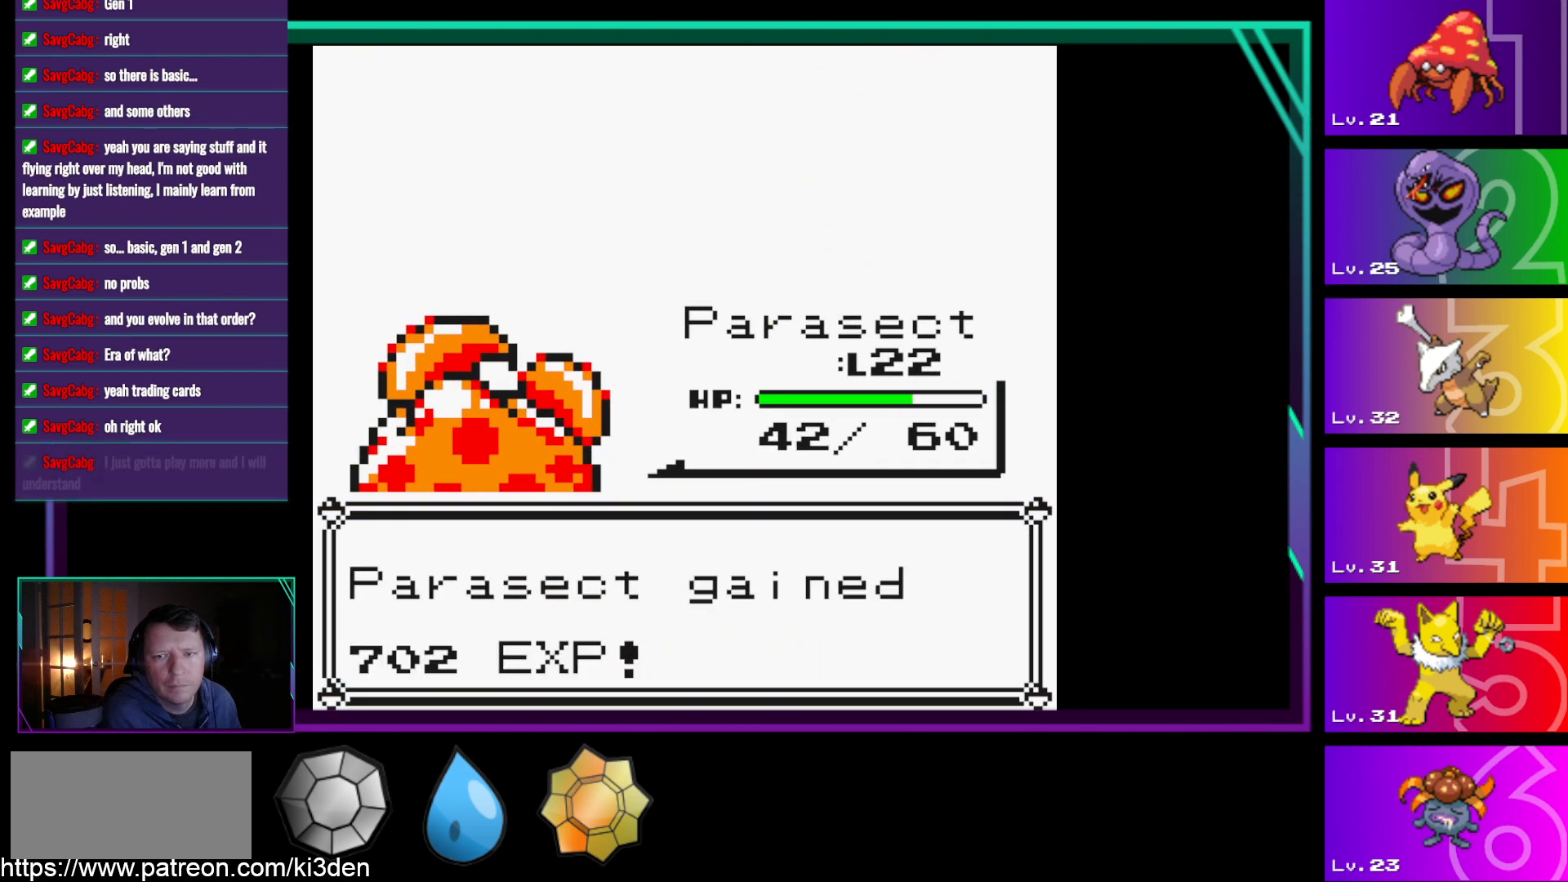
{"buttons": ["A"], "events": [[17, "A", "up"], [483, "A", "down"]]}
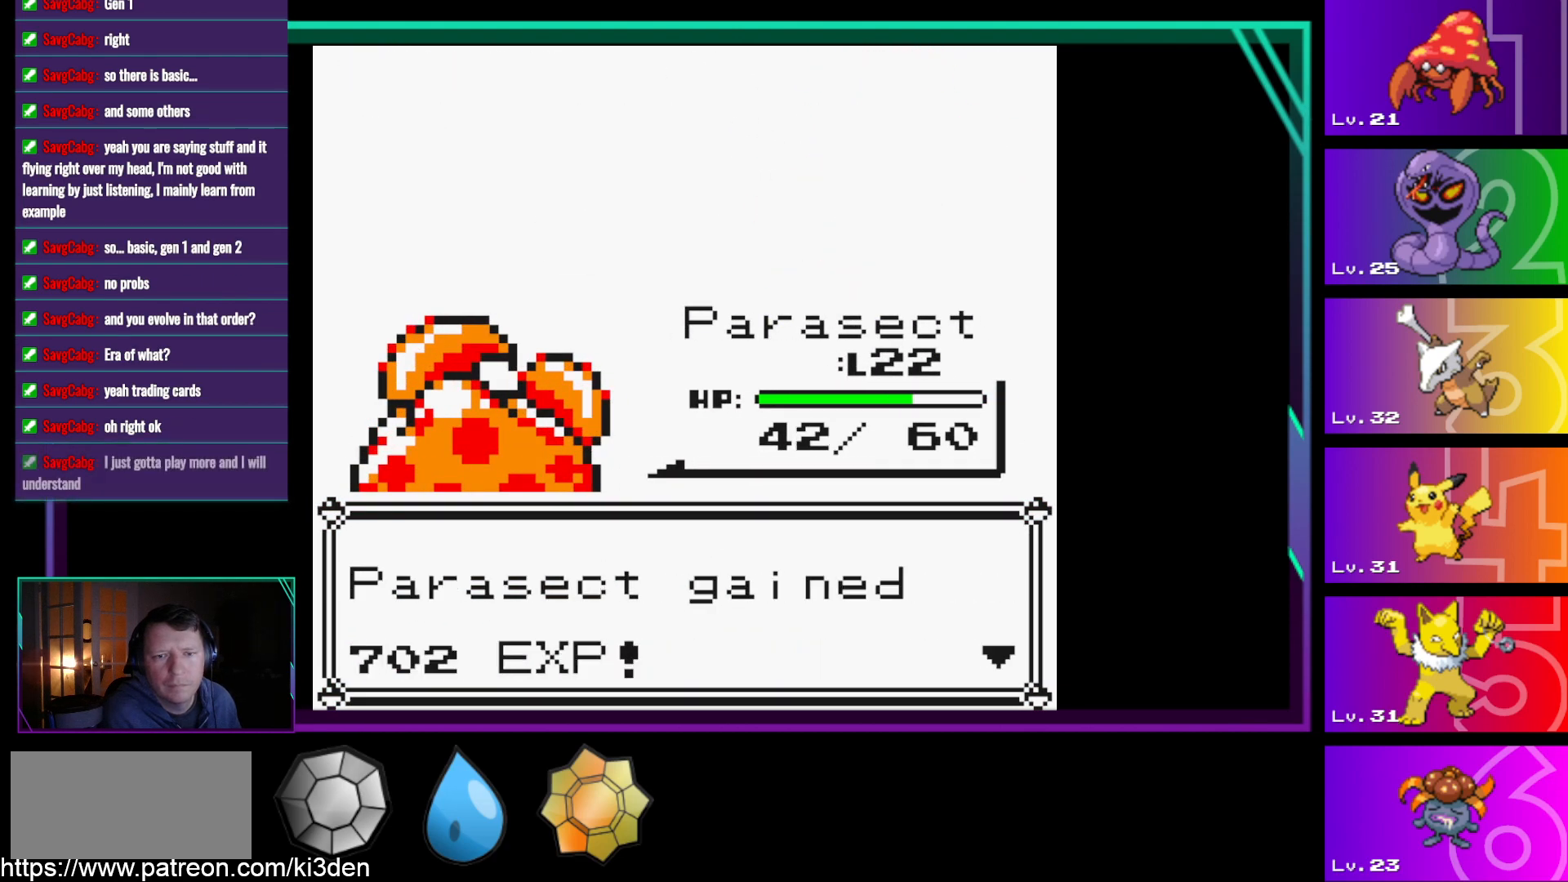
{"buttons": [], "events": [[67, "A", "up"]]}
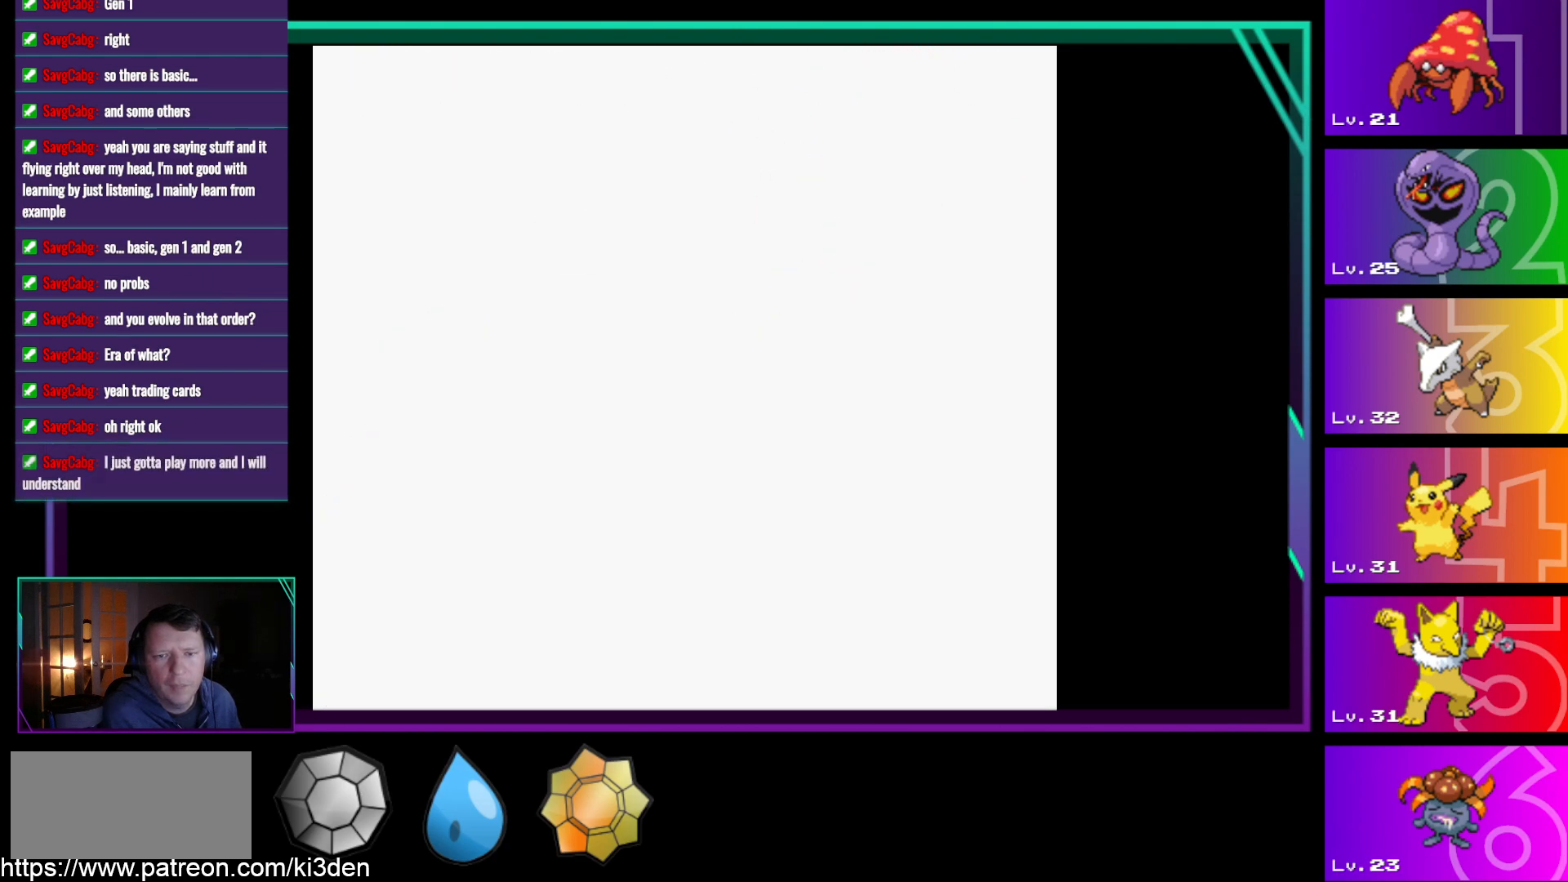
{"buttons": [], "events": []}
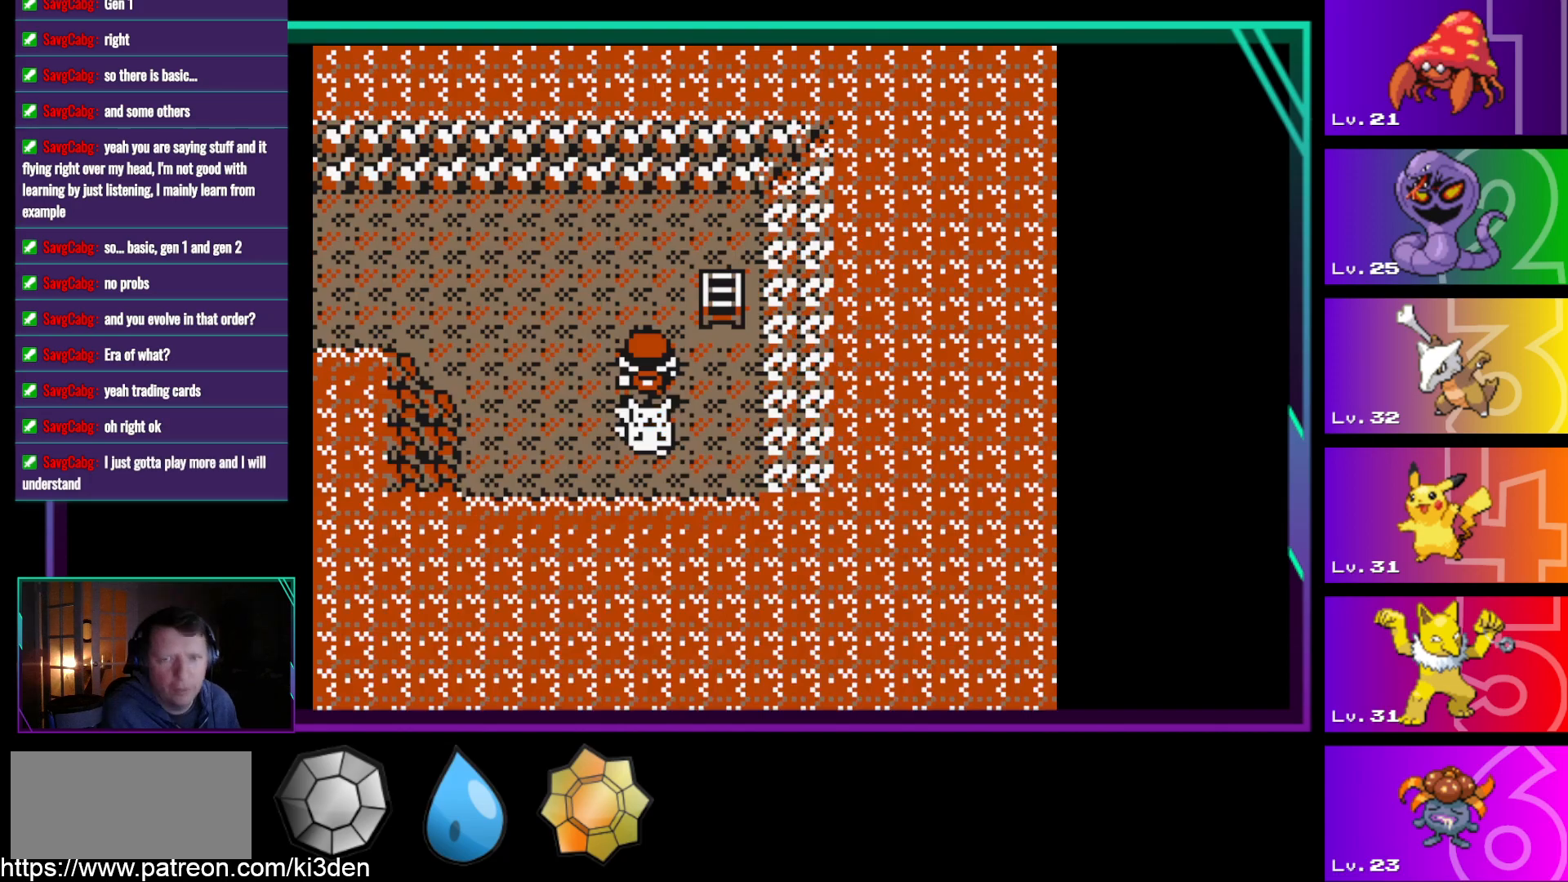
{"buttons": ["DPAD_DOWN"], "events": [[433, "DPAD_DOWN", "down"]]}
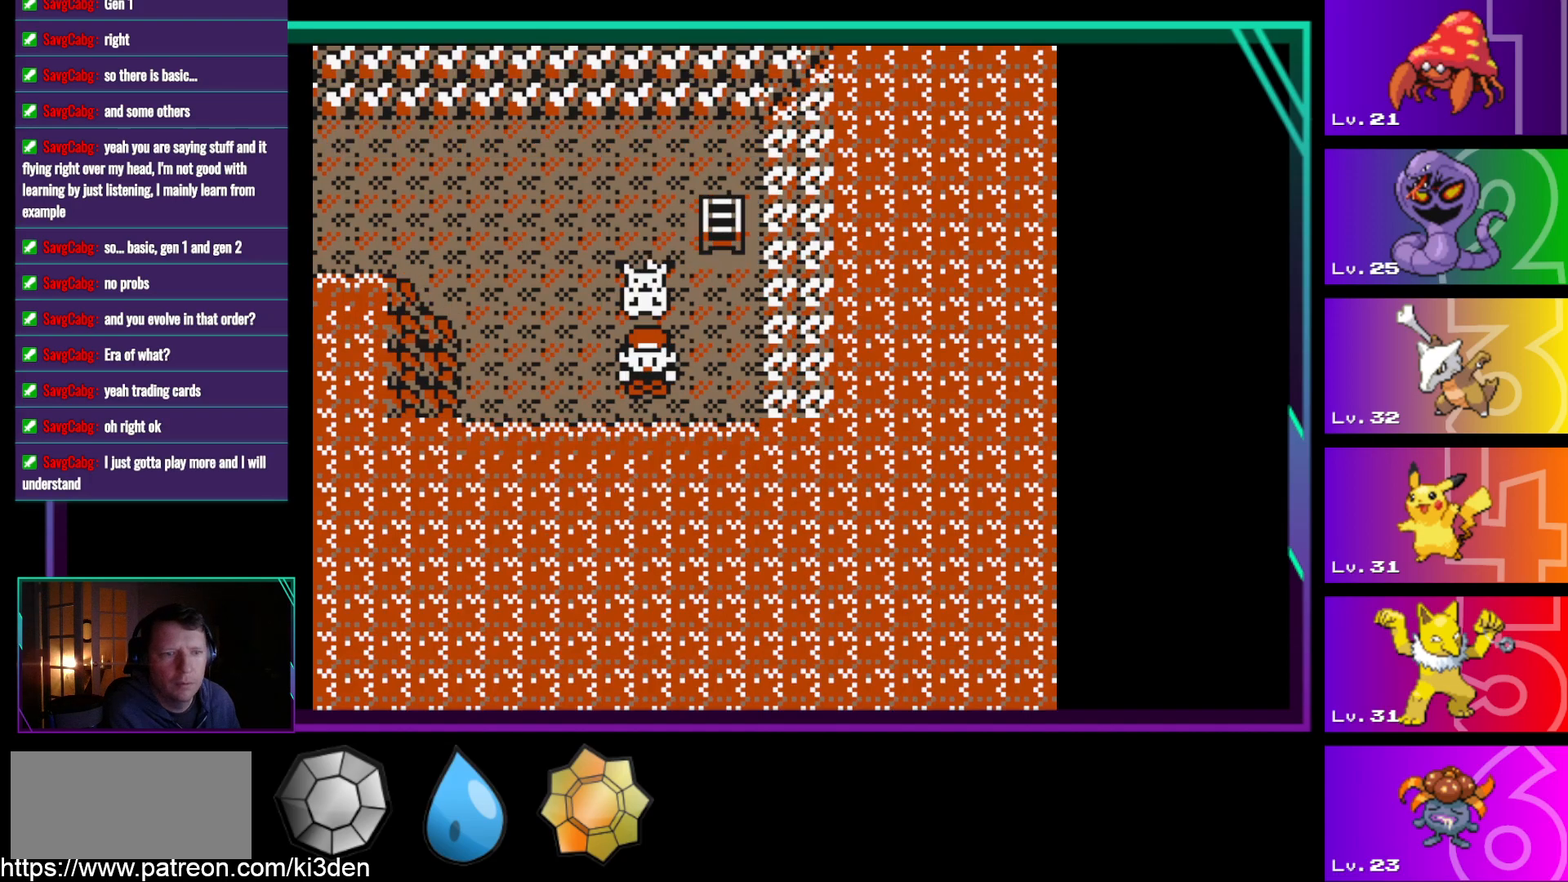
{"buttons": ["DPAD_UP"], "events": [[33, "DPAD_DOWN", "up"], [33, "DPAD_UP", "down"], [67, "DPAD_UP", "up"], [117, "DPAD_DOWN", "down"], [167, "DPAD_DOWN", "up"], [167, "DPAD_UP", "down"], [267, "DPAD_DOWN", "down"], [267, "DPAD_UP", "up"], [350, "DPAD_DOWN", "up"], [350, "DPAD_UP", "down"], [400, "DPAD_DOWN", "down"], [400, "DPAD_UP", "up"], [500, "DPAD_DOWN", "up"], [500, "DPAD_UP", "down"]]}
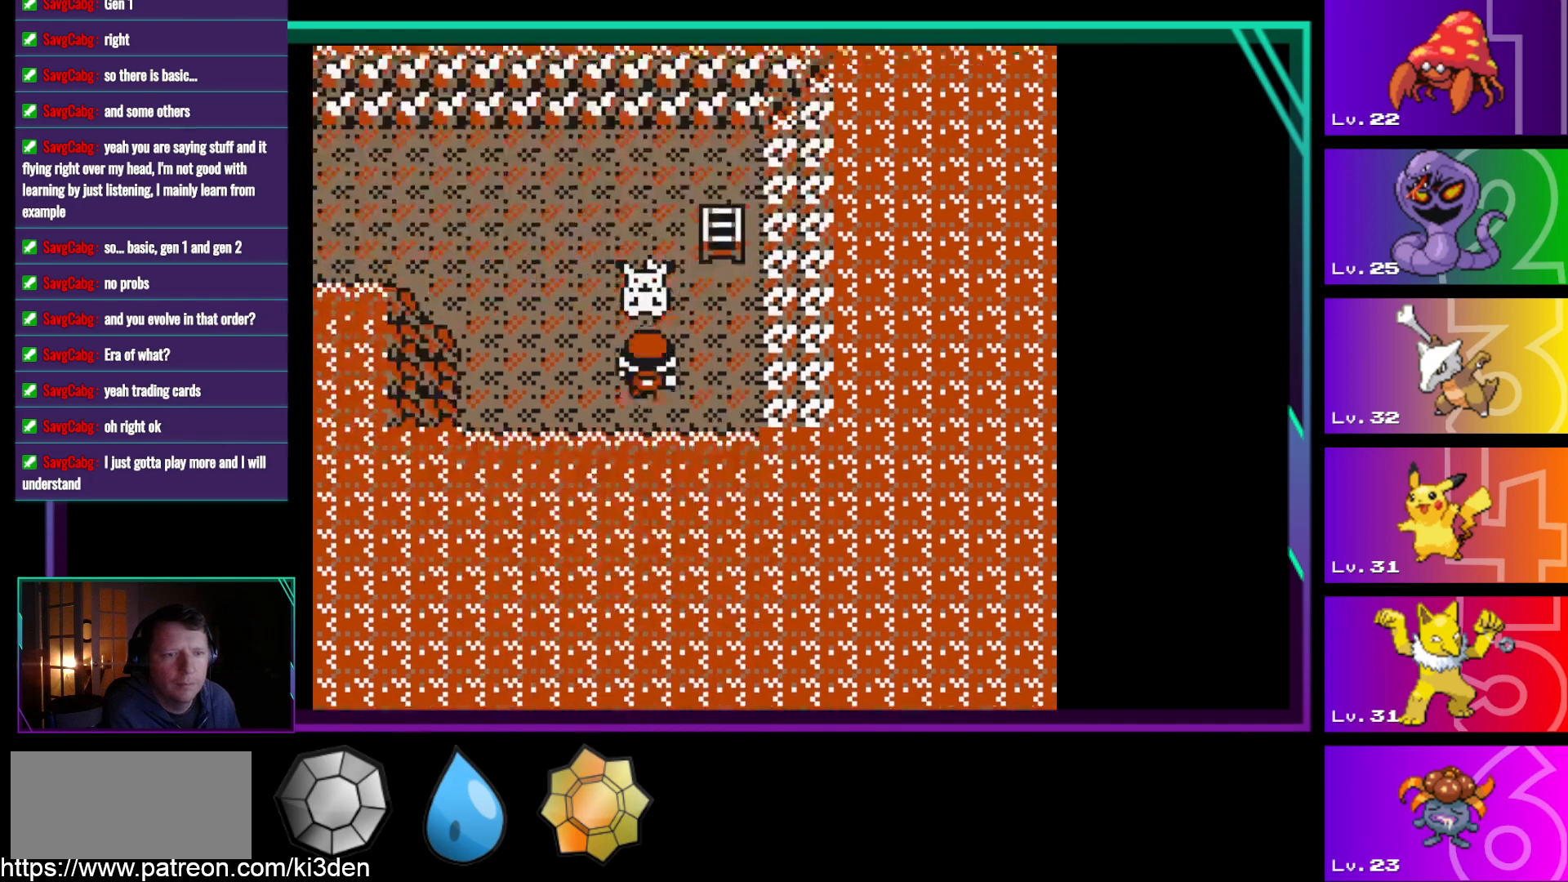
{"buttons": ["DPAD_DOWN"], "events": [[50, "DPAD_UP", "up"], [133, "DPAD_UP", "down"], [183, "DPAD_DOWN", "down"], [183, "DPAD_UP", "up"], [267, "DPAD_DOWN", "up"], [267, "DPAD_UP", "down"], [367, "DPAD_DOWN", "down"], [367, "DPAD_UP", "up"], [417, "DPAD_DOWN", "up"], [417, "DPAD_UP", "down"], [500, "DPAD_DOWN", "down"], [500, "DPAD_UP", "up"]]}
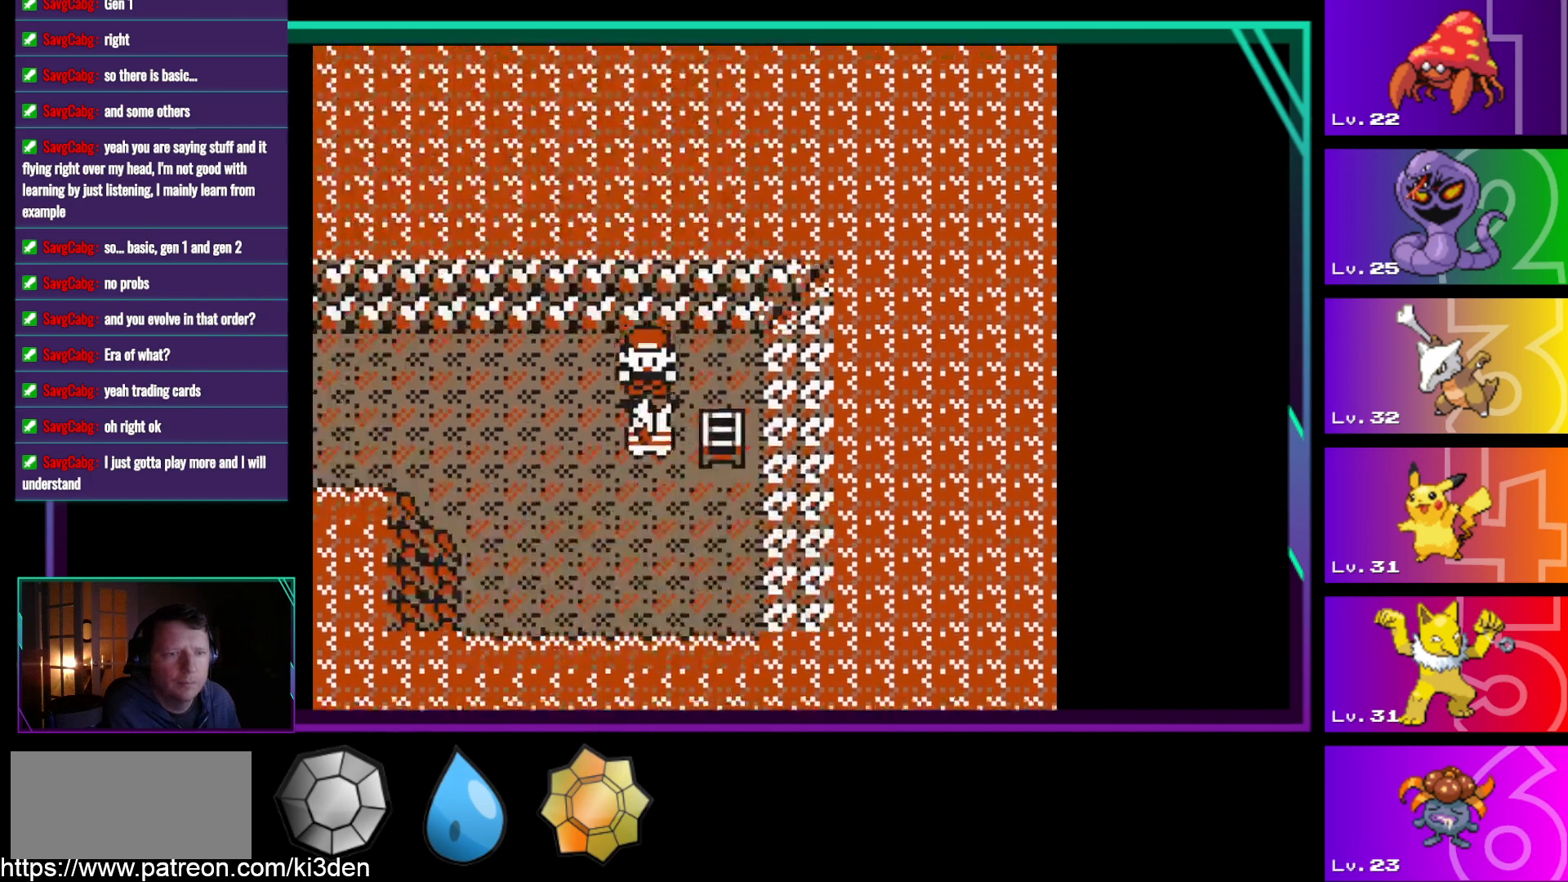
{"buttons": [], "events": [[67, "DPAD_DOWN", "up"], [100, "DPAD_UP", "down"], [150, "DPAD_UP", "up"], [200, "DPAD_DOWN", "down"], [250, "DPAD_DOWN", "up"], [250, "DPAD_UP", "down"], [333, "DPAD_UP", "up"]]}